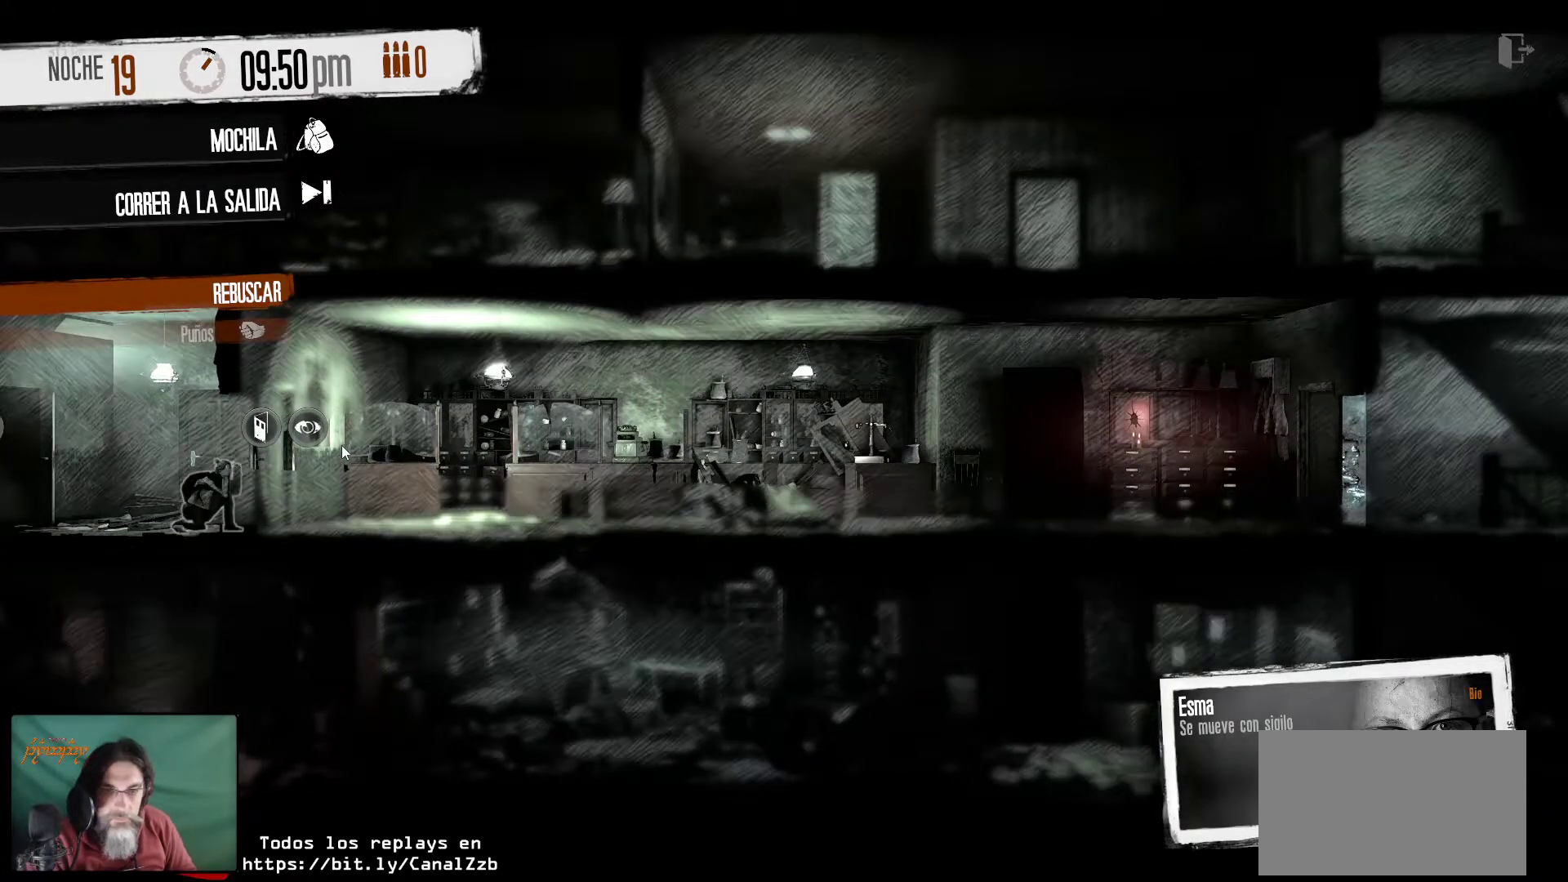
Gameplay with keyboard and mouse; each line is a JSON object with the keys and mouse buttons held at the frame after it. "events" lists presses ("down") and releases ("up") of "1", "2", "3", "4", "5", "a", "alt", "c", "caps_lock", "ctrl", "d", "e", "f", "g", "q", "r", "s", "shift", "space", "t", "tab", "v", "w", "x", "z", "mouse_left", "mouse_wheel" and "mouse_right" between this image and that frame as [ms after this image, input, new state], when the widget could be followed in between. "mouse_left", "mouse_wheel", "mouse_right" = the "left", "wheel", "right" buttons of the "mouse" list. No other keys are recorded. "wheel" means that the mouse wheel is clicked or scrolled. "mouse_move" is the direction in which the mouse moves at that frame (one of eight, or "still"), when it could be read.
{"keys": [], "mouse": [], "mouse_move": "still", "events": []}
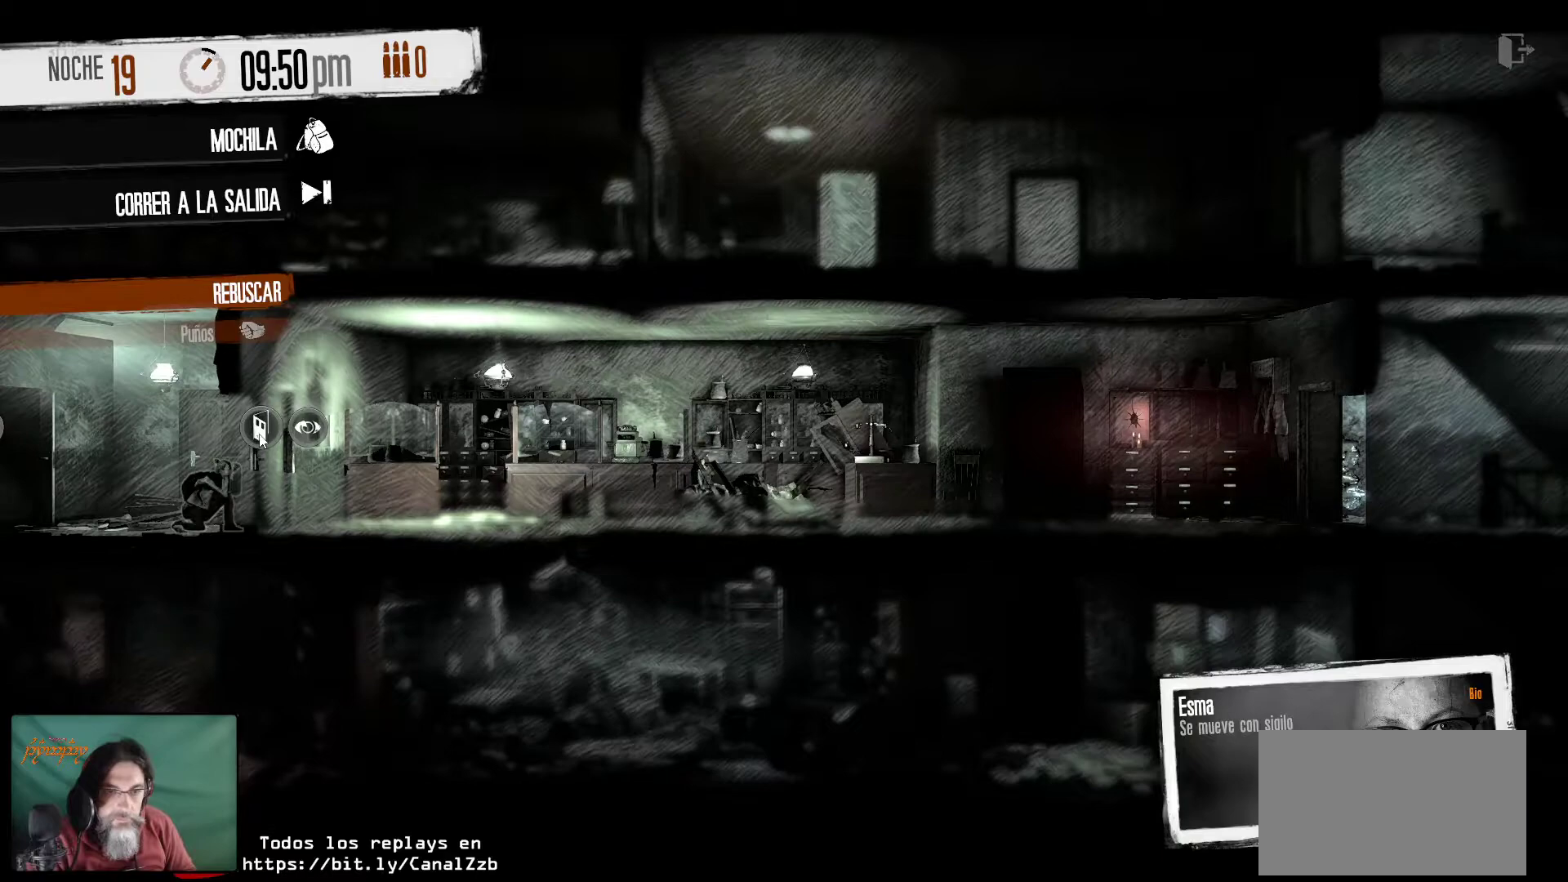
{"keys": [], "mouse": [], "mouse_move": "still", "events": []}
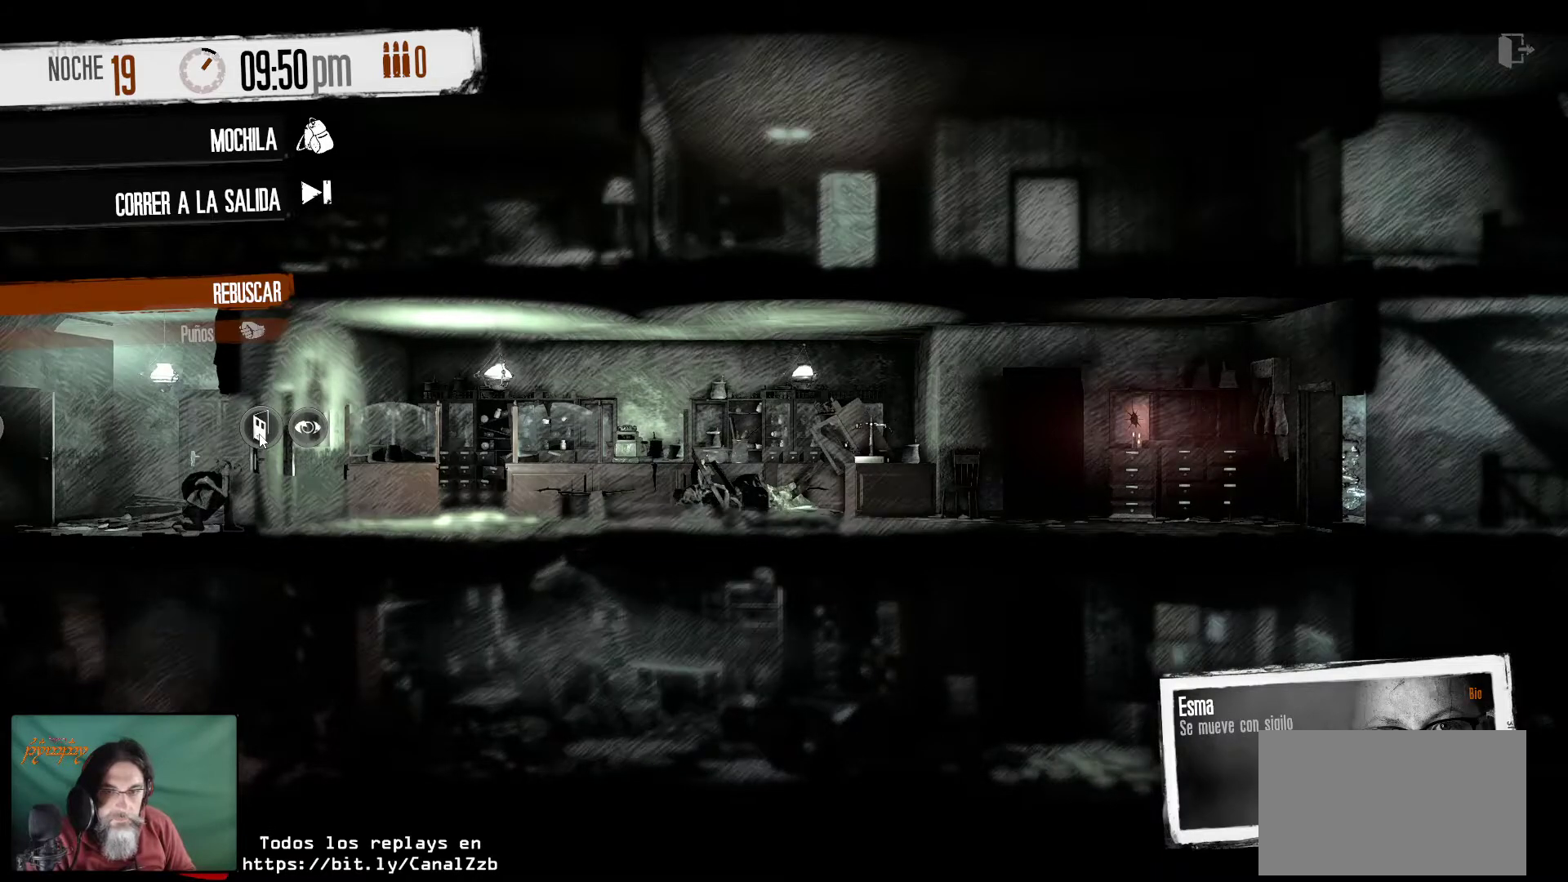
{"keys": [], "mouse": [], "mouse_move": "down-right", "events": [[150, "mouse_left", "down"], [283, "mouse_left", "up"]]}
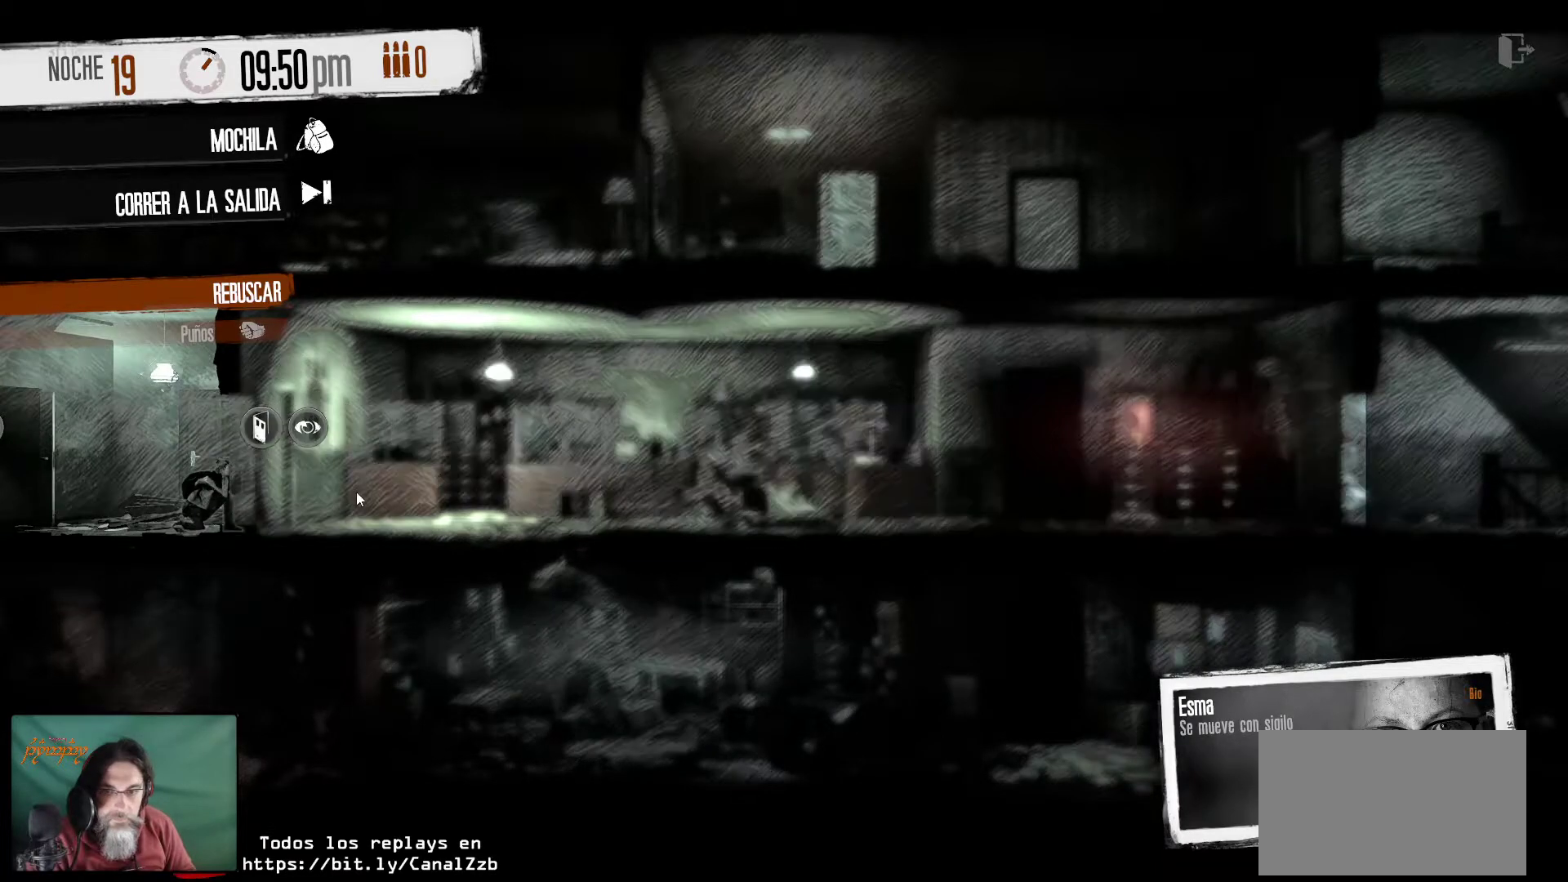
{"keys": [], "mouse": [], "mouse_move": "still", "events": []}
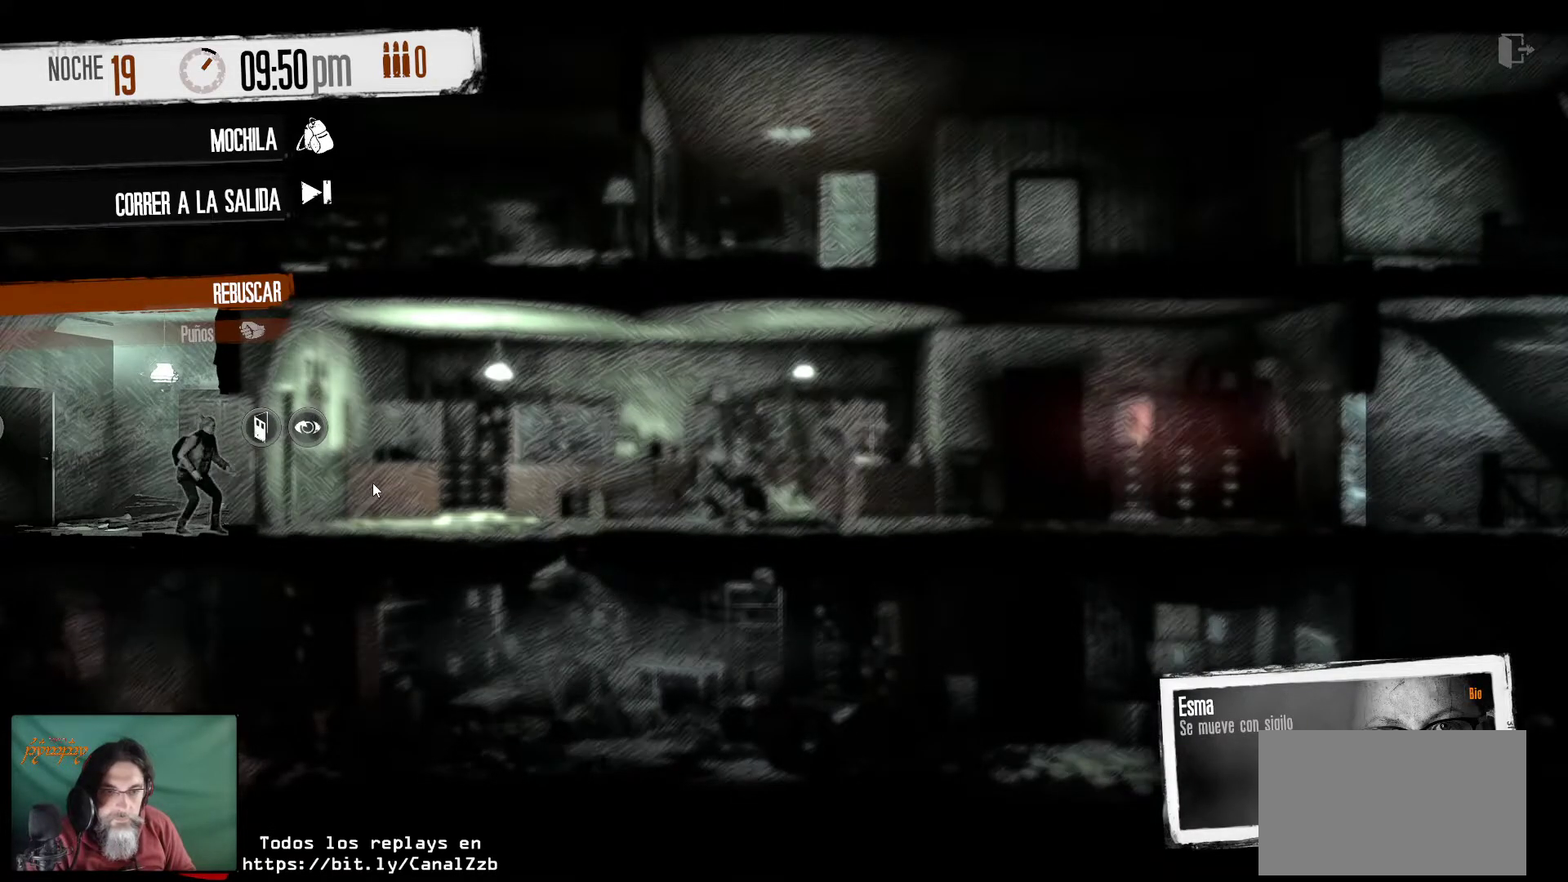
{"keys": [], "mouse": ["left"], "mouse_move": "still", "events": [[417, "mouse_left", "down"]]}
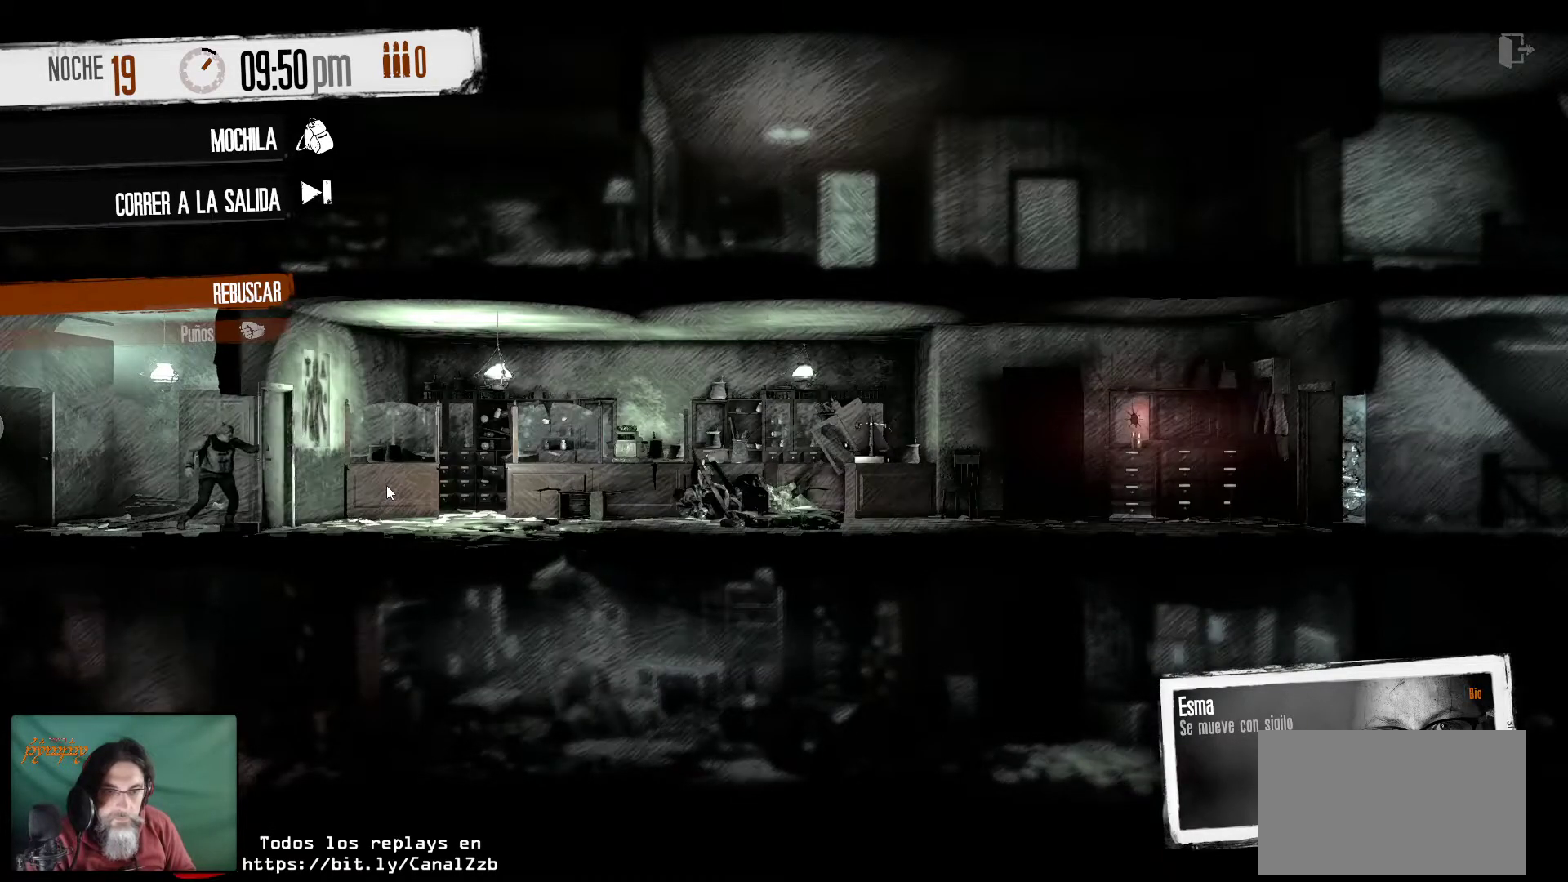
{"keys": [], "mouse": [], "mouse_move": "right", "events": [[67, "mouse_left", "up"]]}
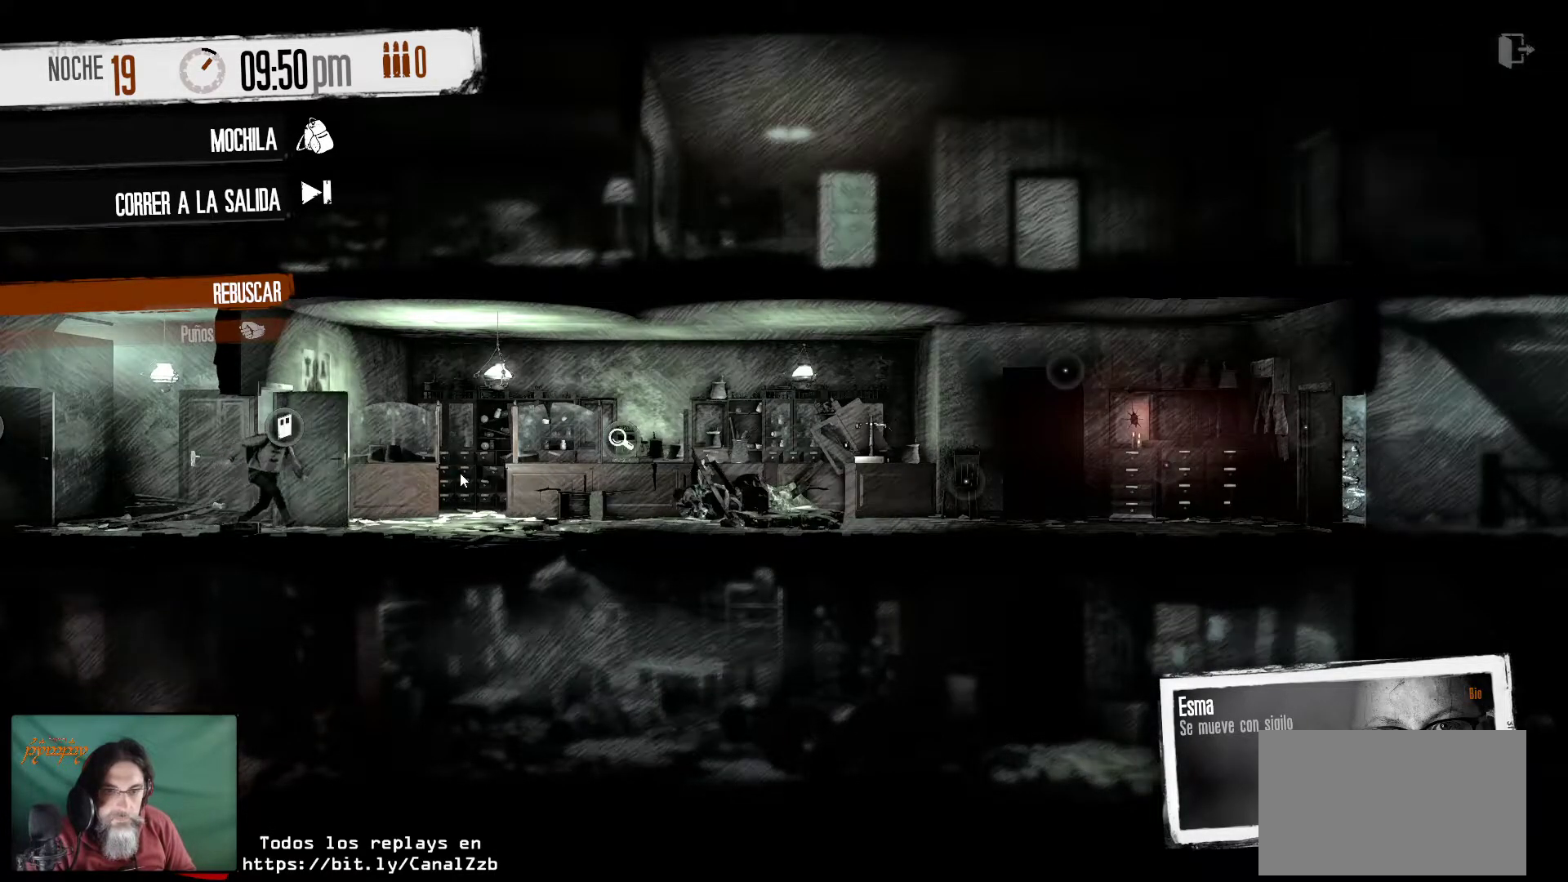
{"keys": [], "mouse": [], "mouse_move": "up-right", "events": []}
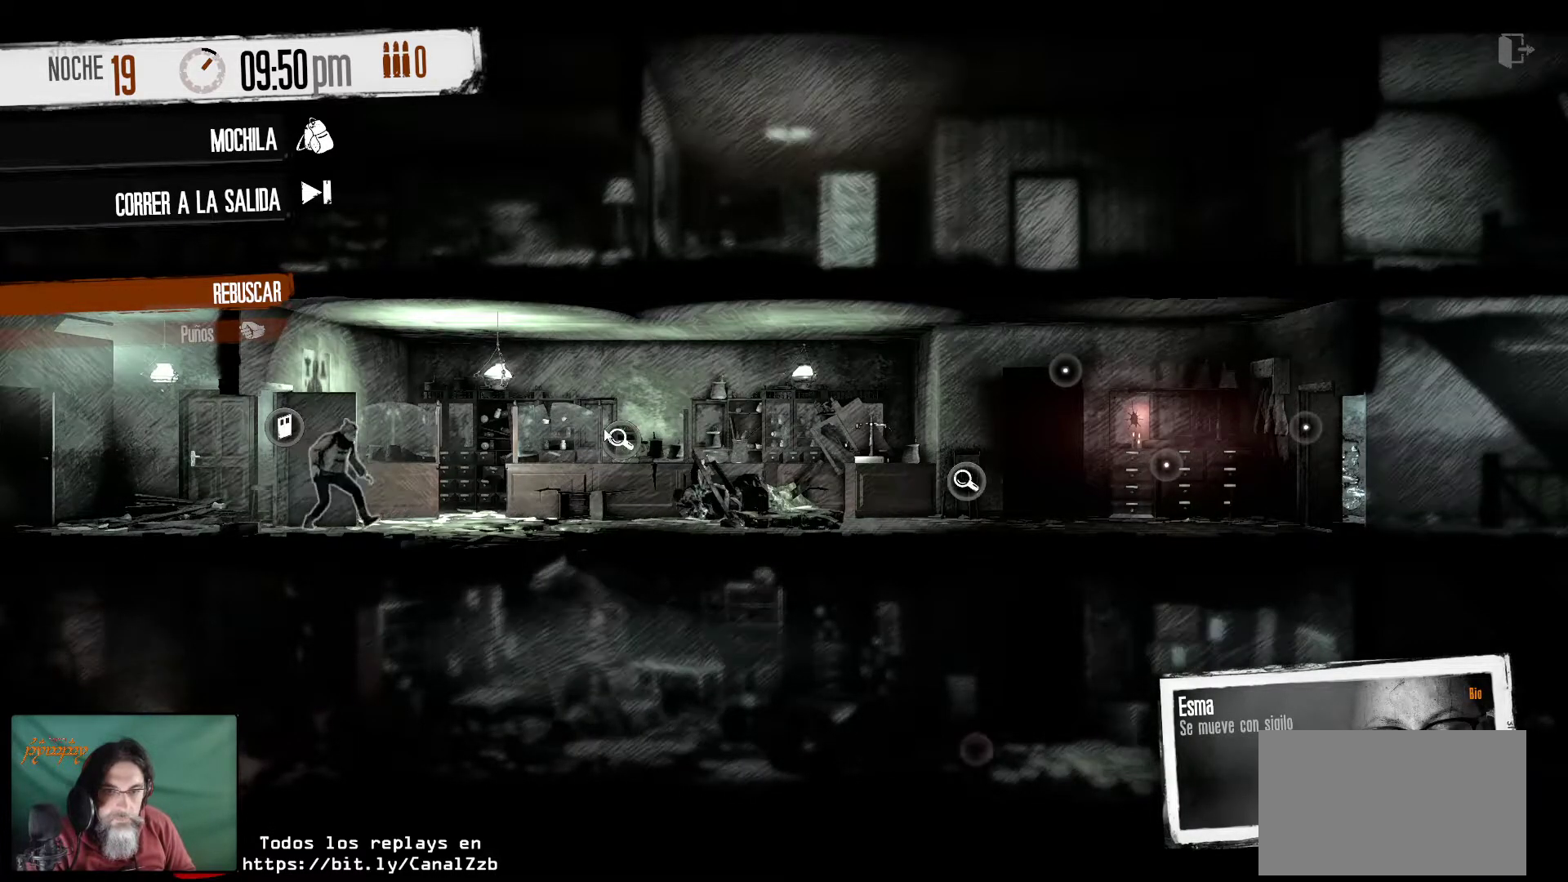
{"keys": [], "mouse": [], "mouse_move": "still", "events": [[233, "mouse_left", "down"], [367, "mouse_left", "up"]]}
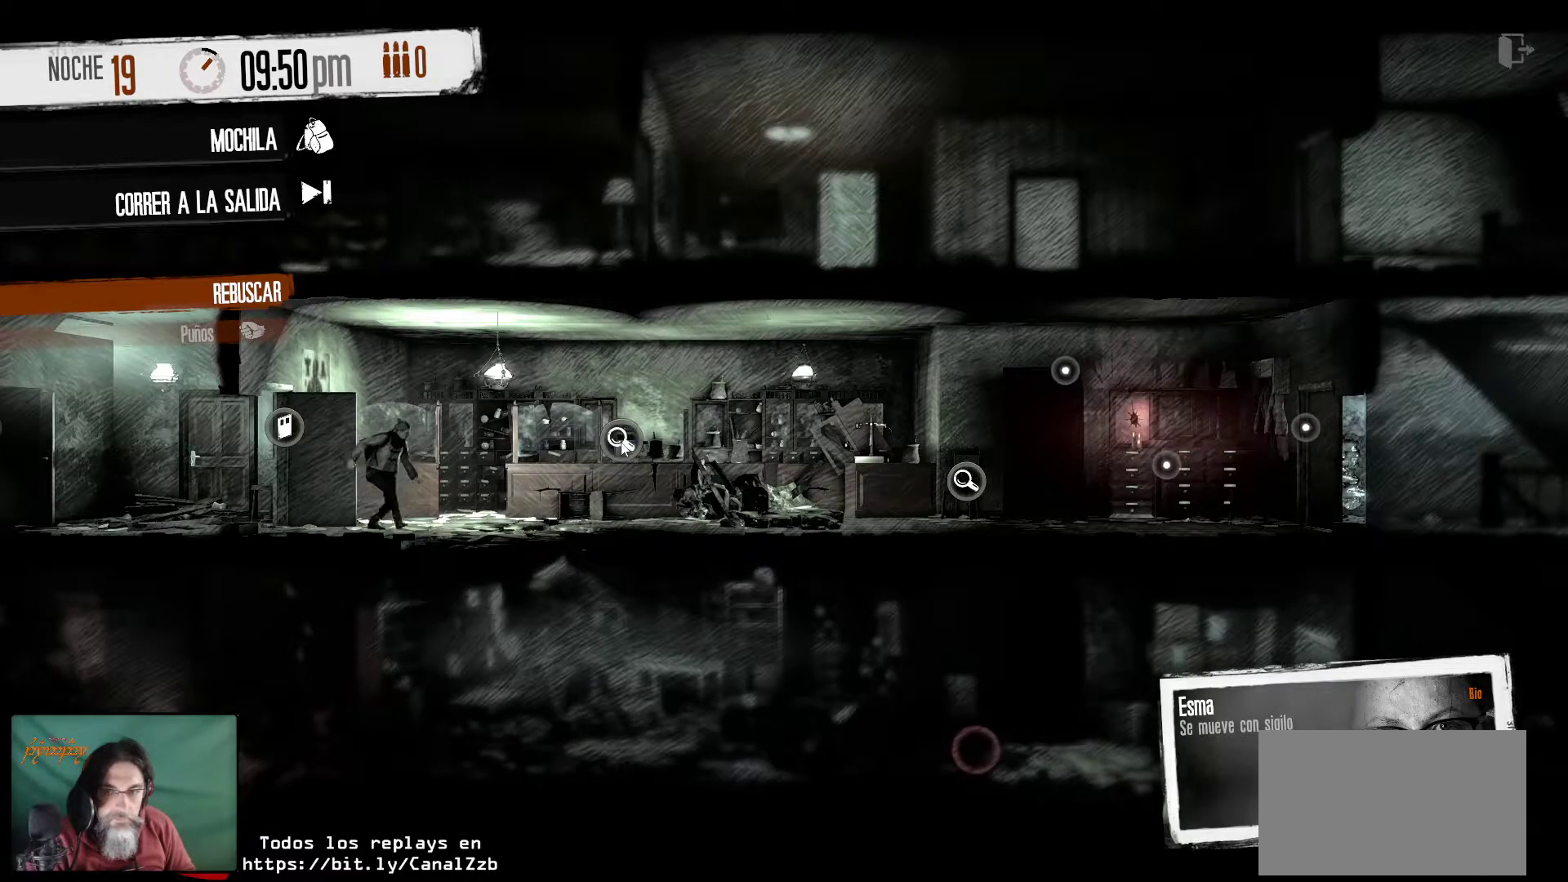
{"keys": [], "mouse": [], "mouse_move": "right", "events": []}
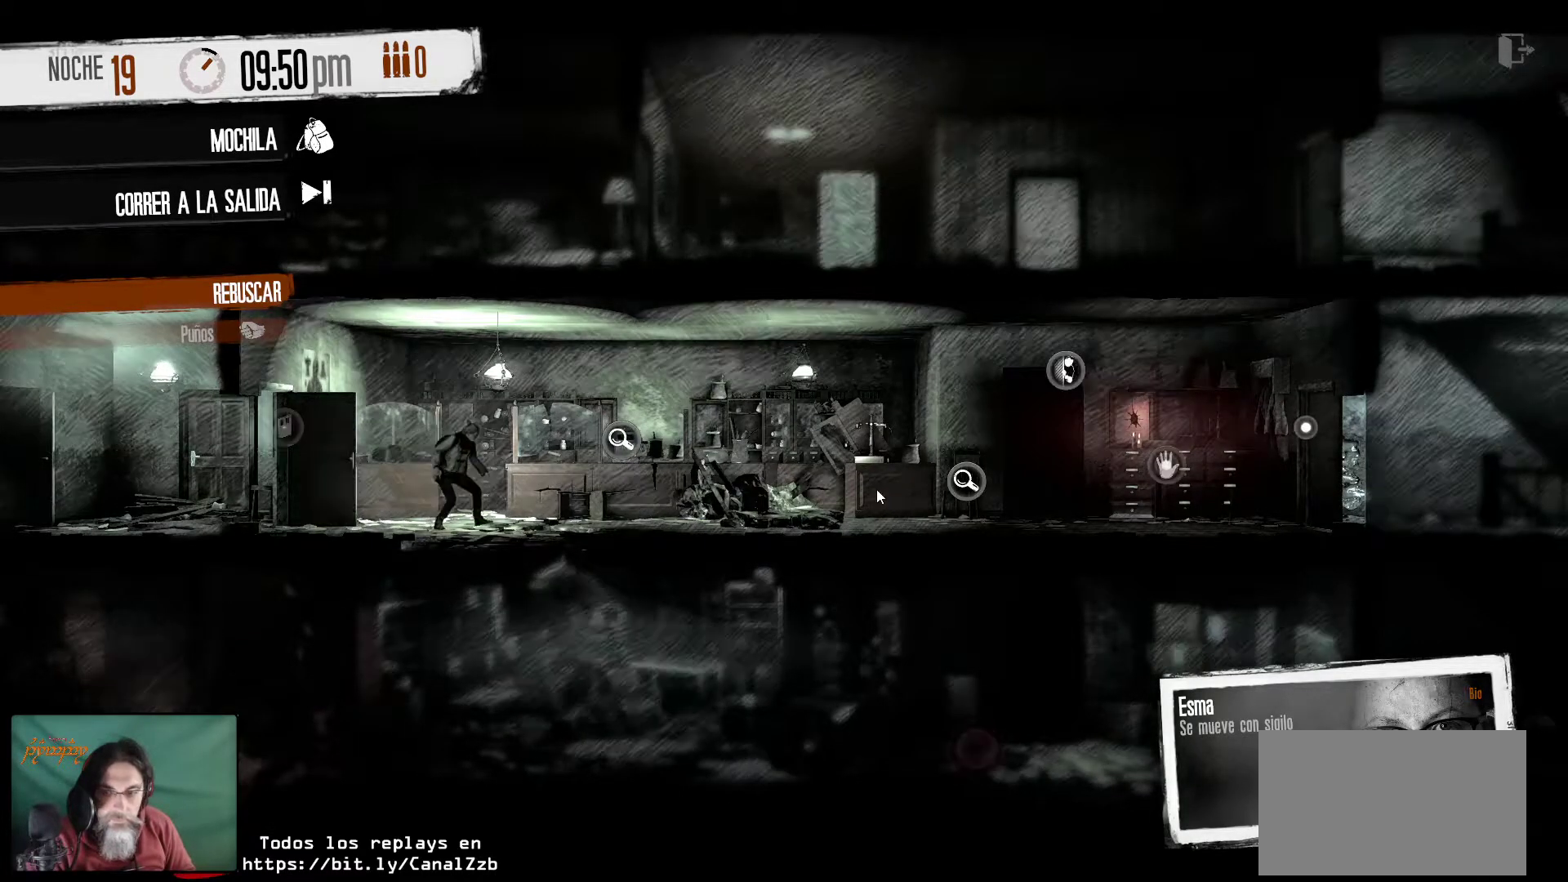
{"keys": [], "mouse": [], "mouse_move": "still", "events": []}
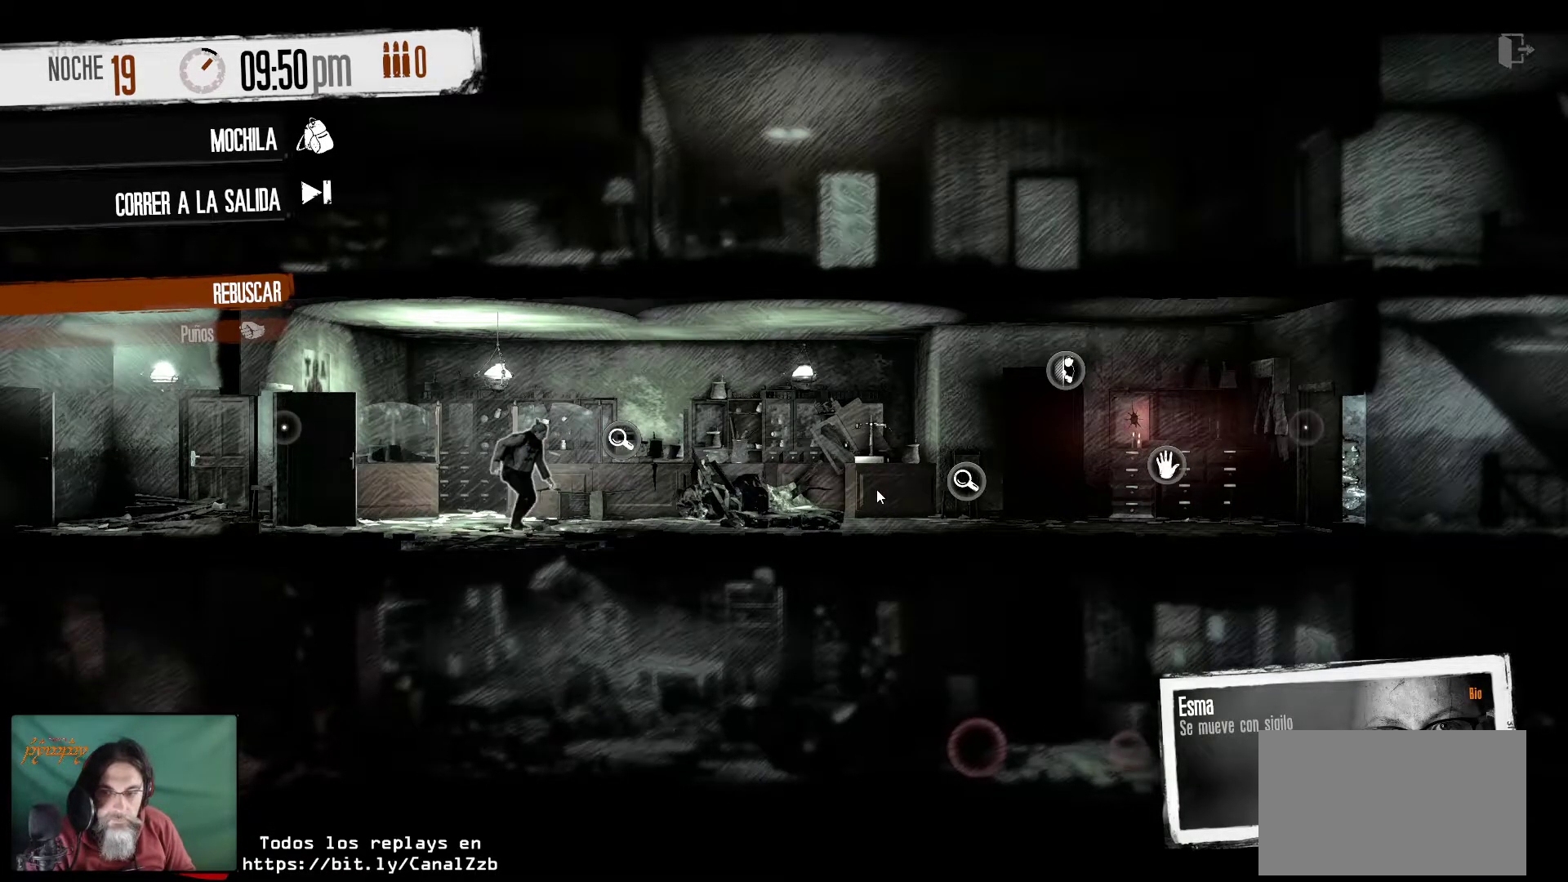
{"keys": [], "mouse": [], "mouse_move": "still", "events": []}
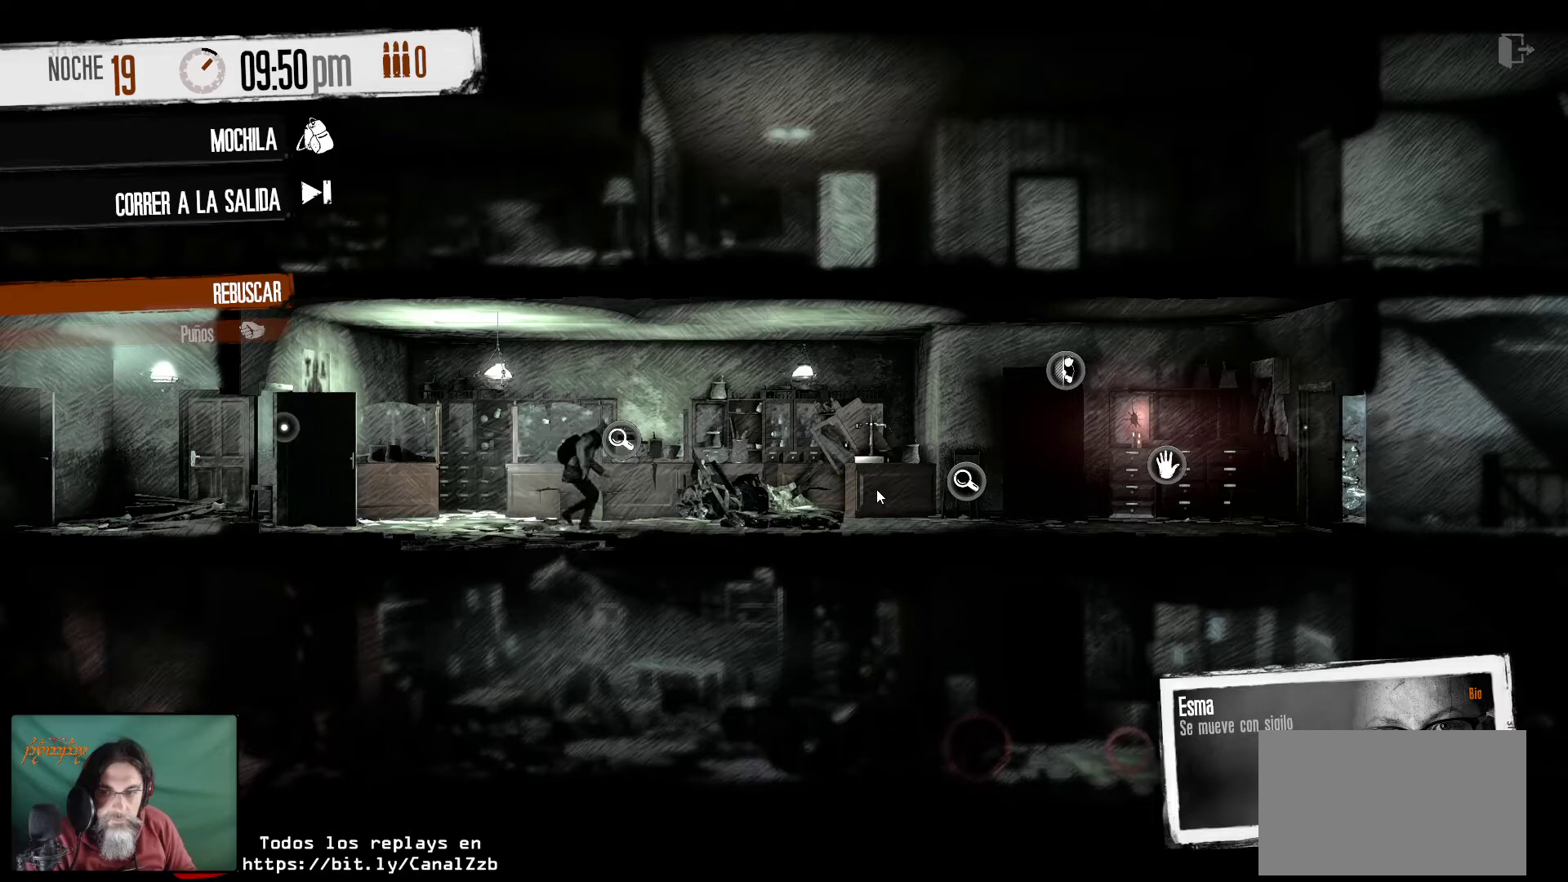
{"keys": [], "mouse": [], "mouse_move": "still", "events": []}
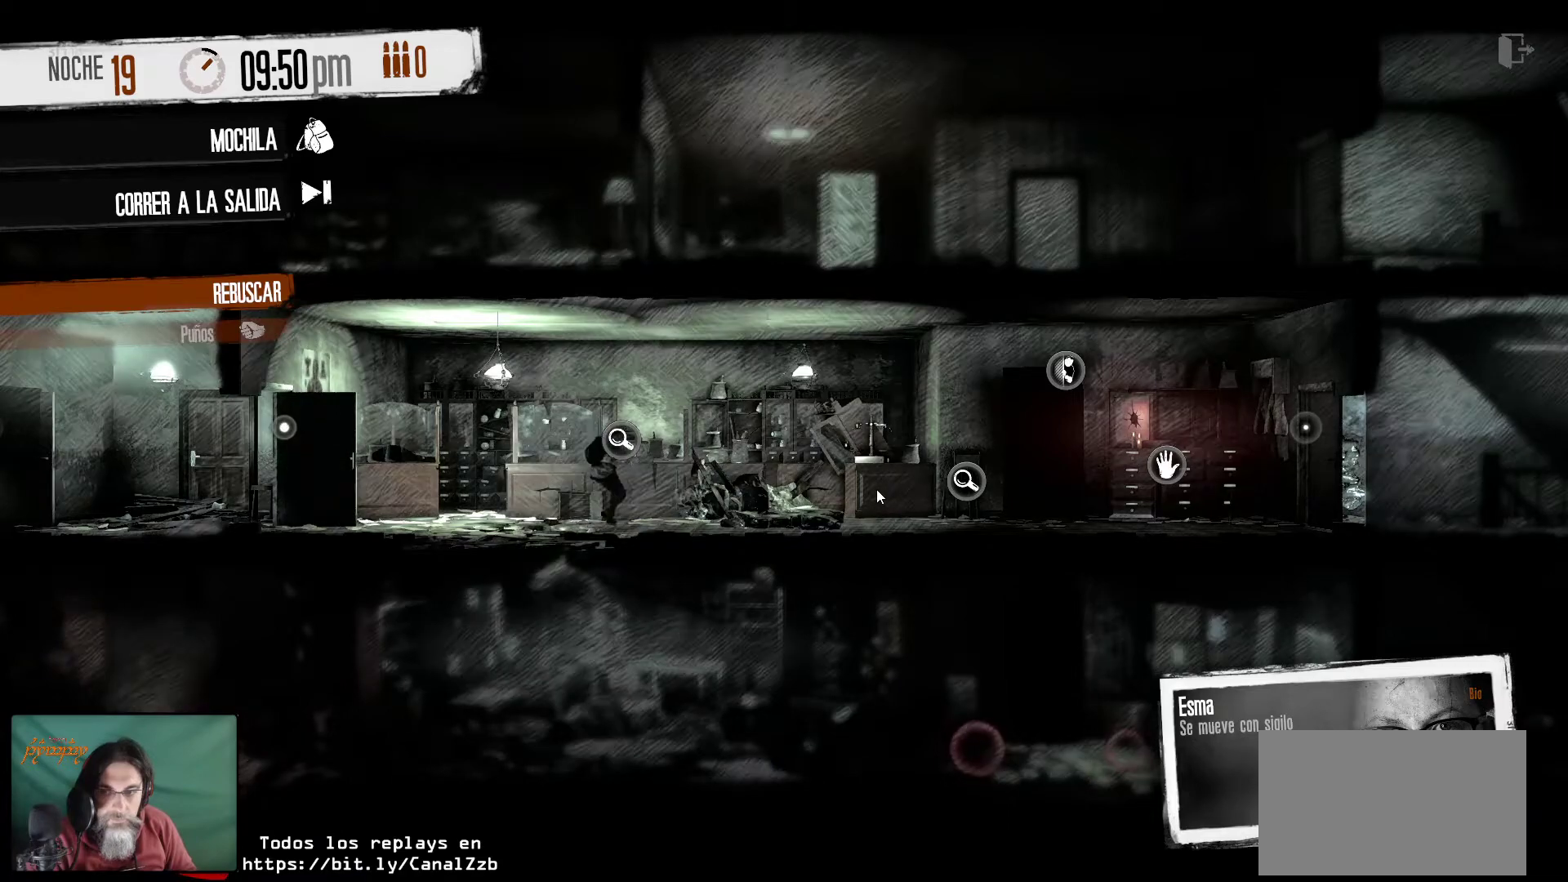
{"keys": [], "mouse": [], "mouse_move": "still", "events": []}
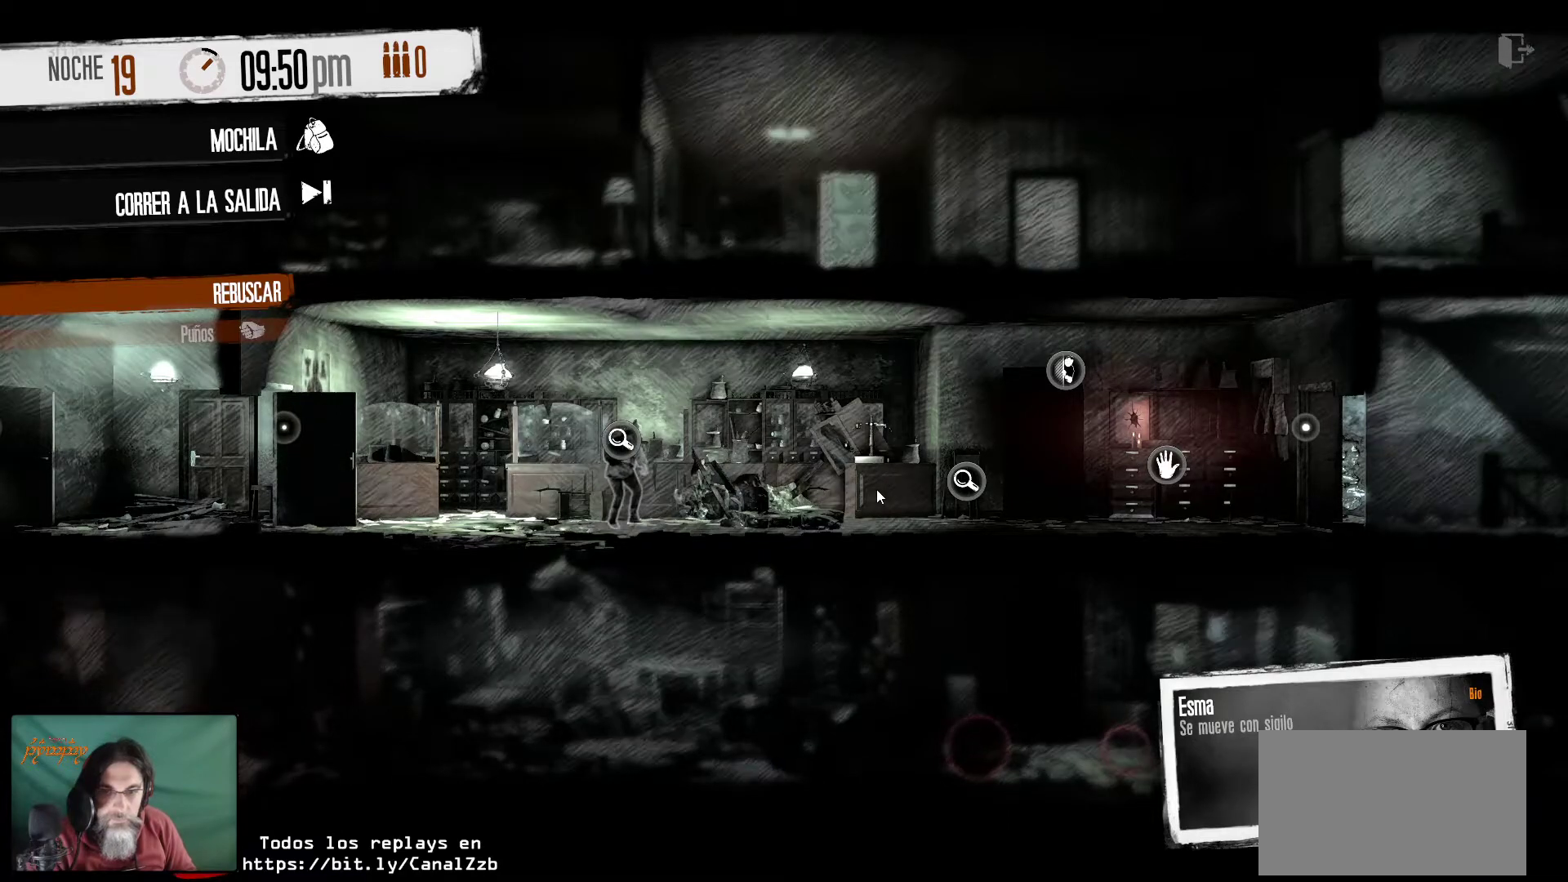
{"keys": [], "mouse": [], "mouse_move": "still", "events": []}
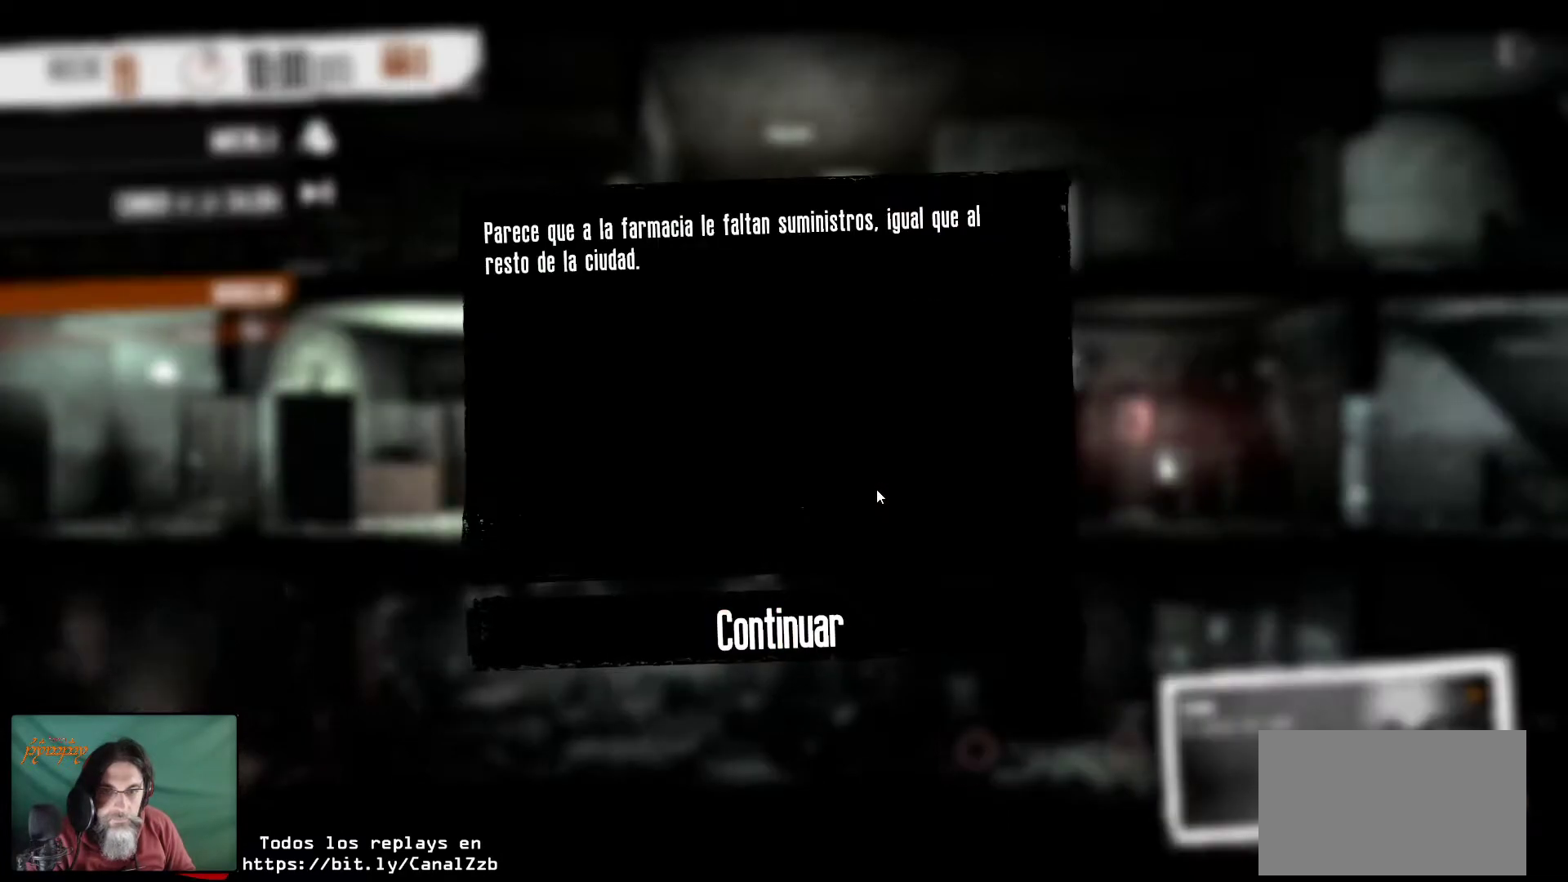
{"keys": [], "mouse": [], "mouse_move": "down", "events": []}
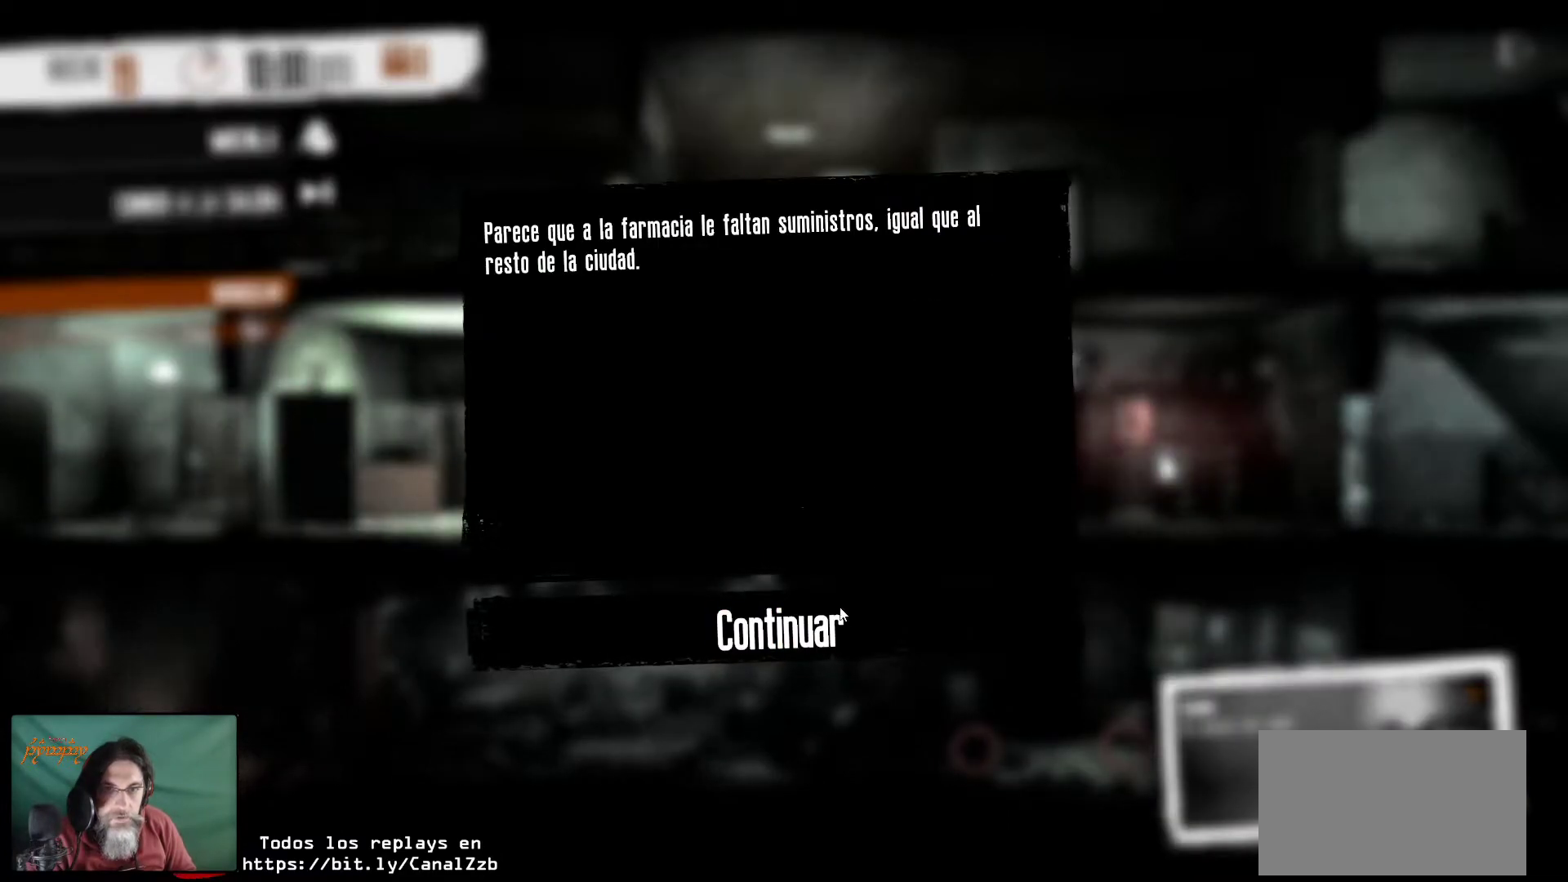
{"keys": [], "mouse": [], "mouse_move": "still", "events": []}
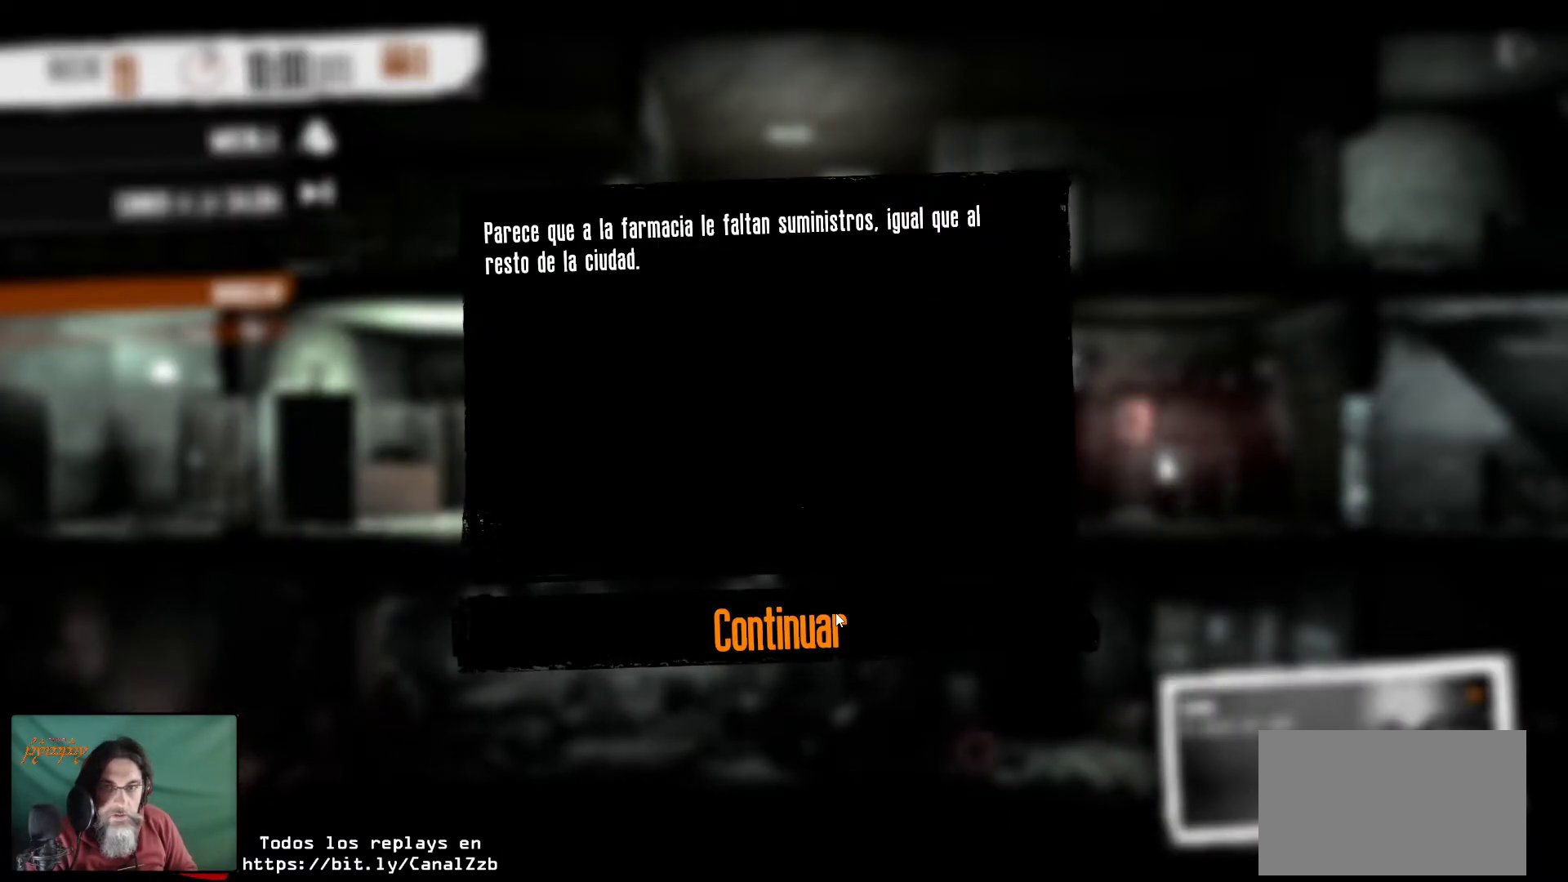
{"keys": [], "mouse": [], "mouse_move": "still", "events": []}
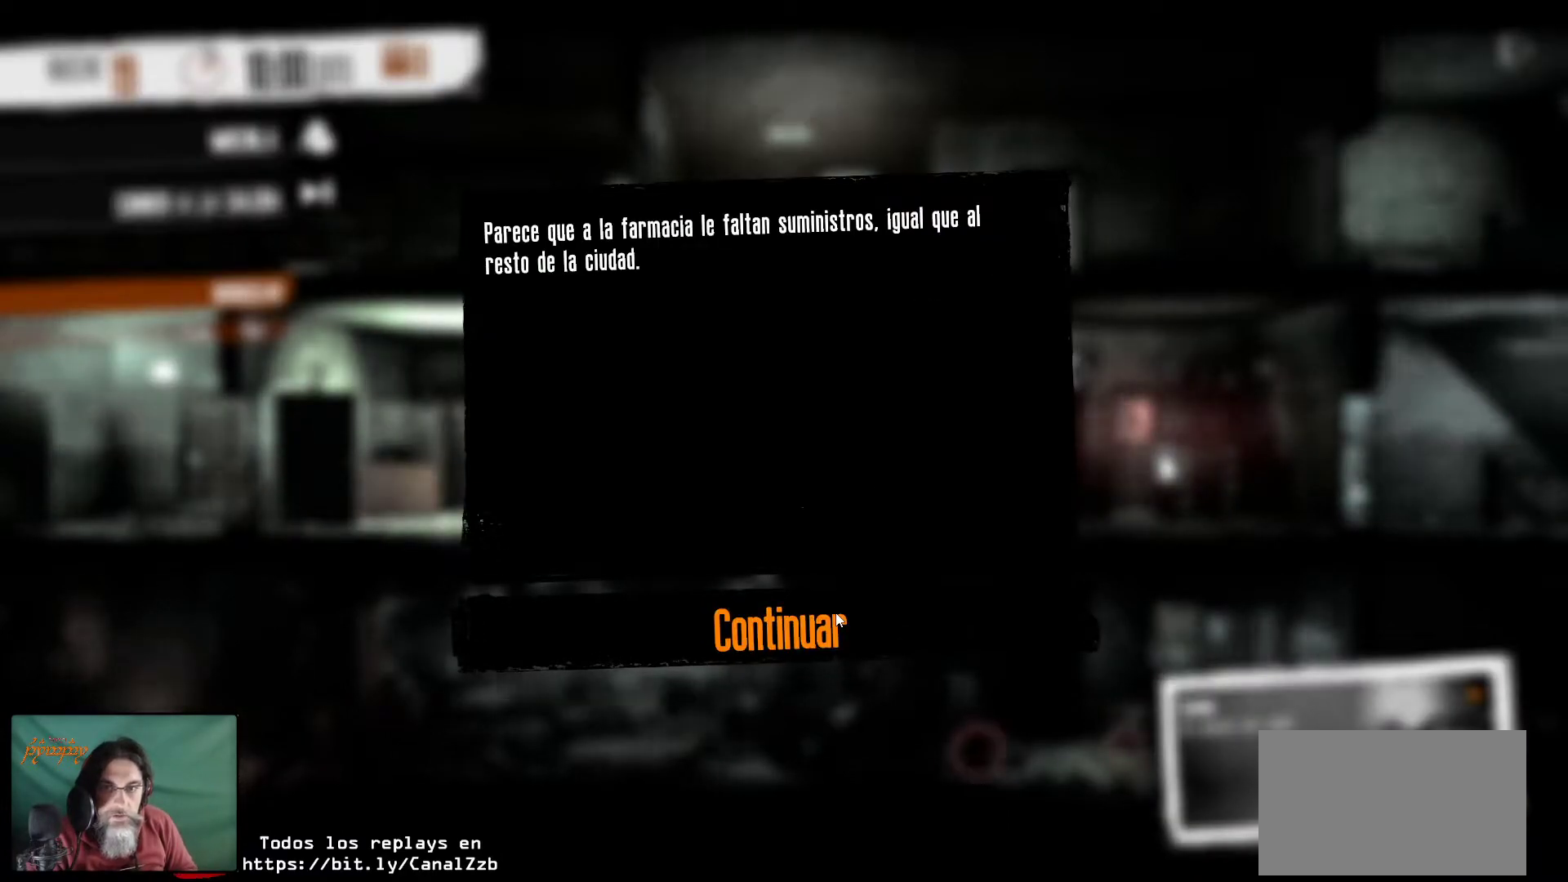
{"keys": [], "mouse": [], "mouse_move": "still", "events": []}
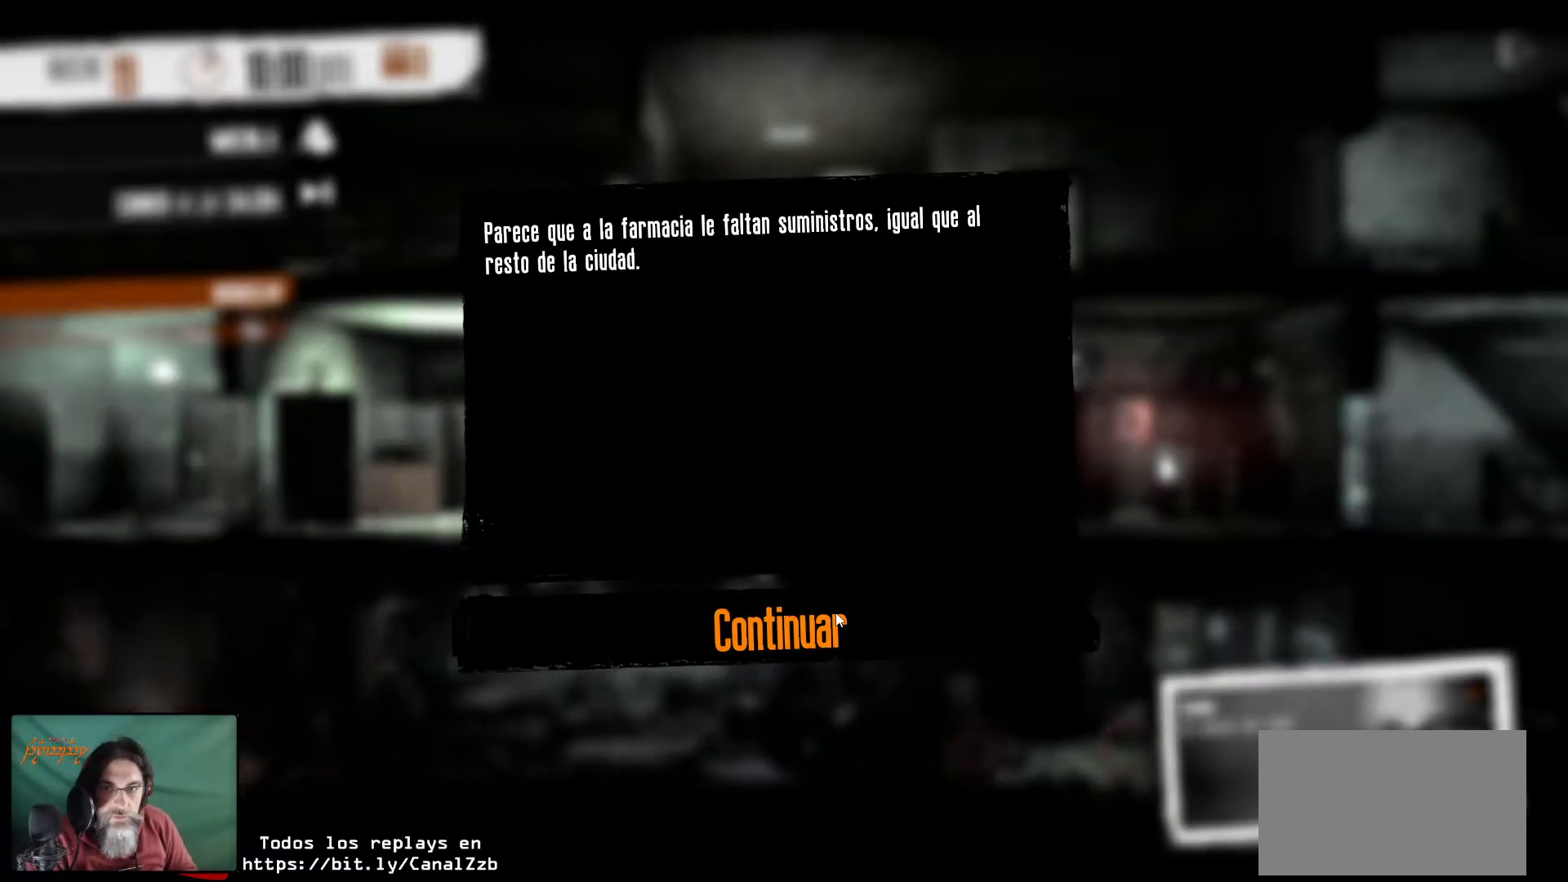
{"keys": [], "mouse": [], "mouse_move": "right", "events": [[117, "mouse_left", "down"], [267, "mouse_left", "up"]]}
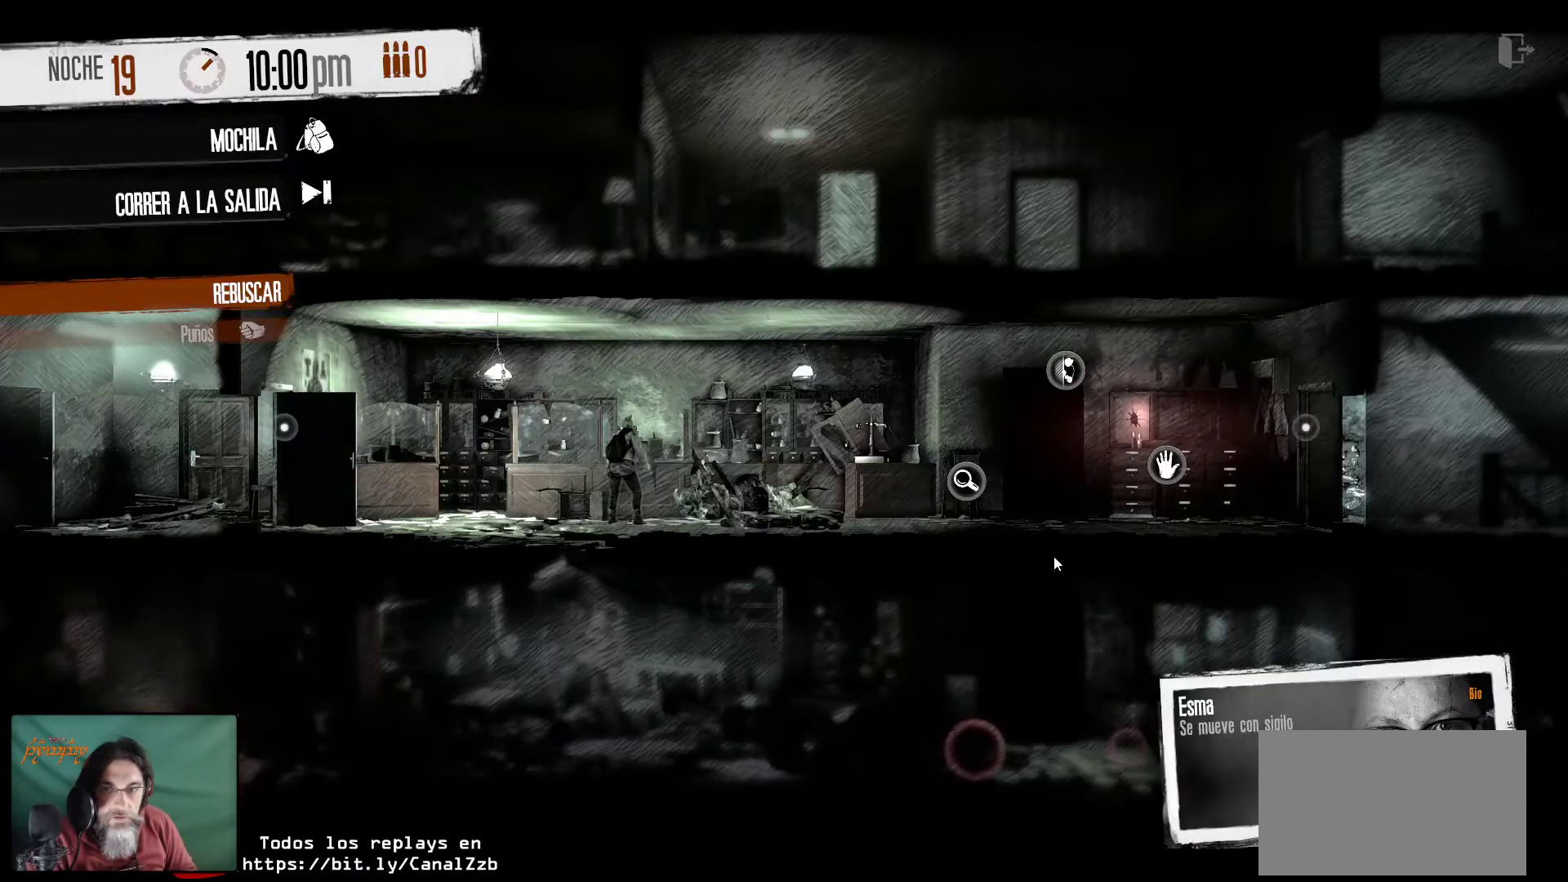
{"keys": [], "mouse": [], "mouse_move": "up-left", "events": []}
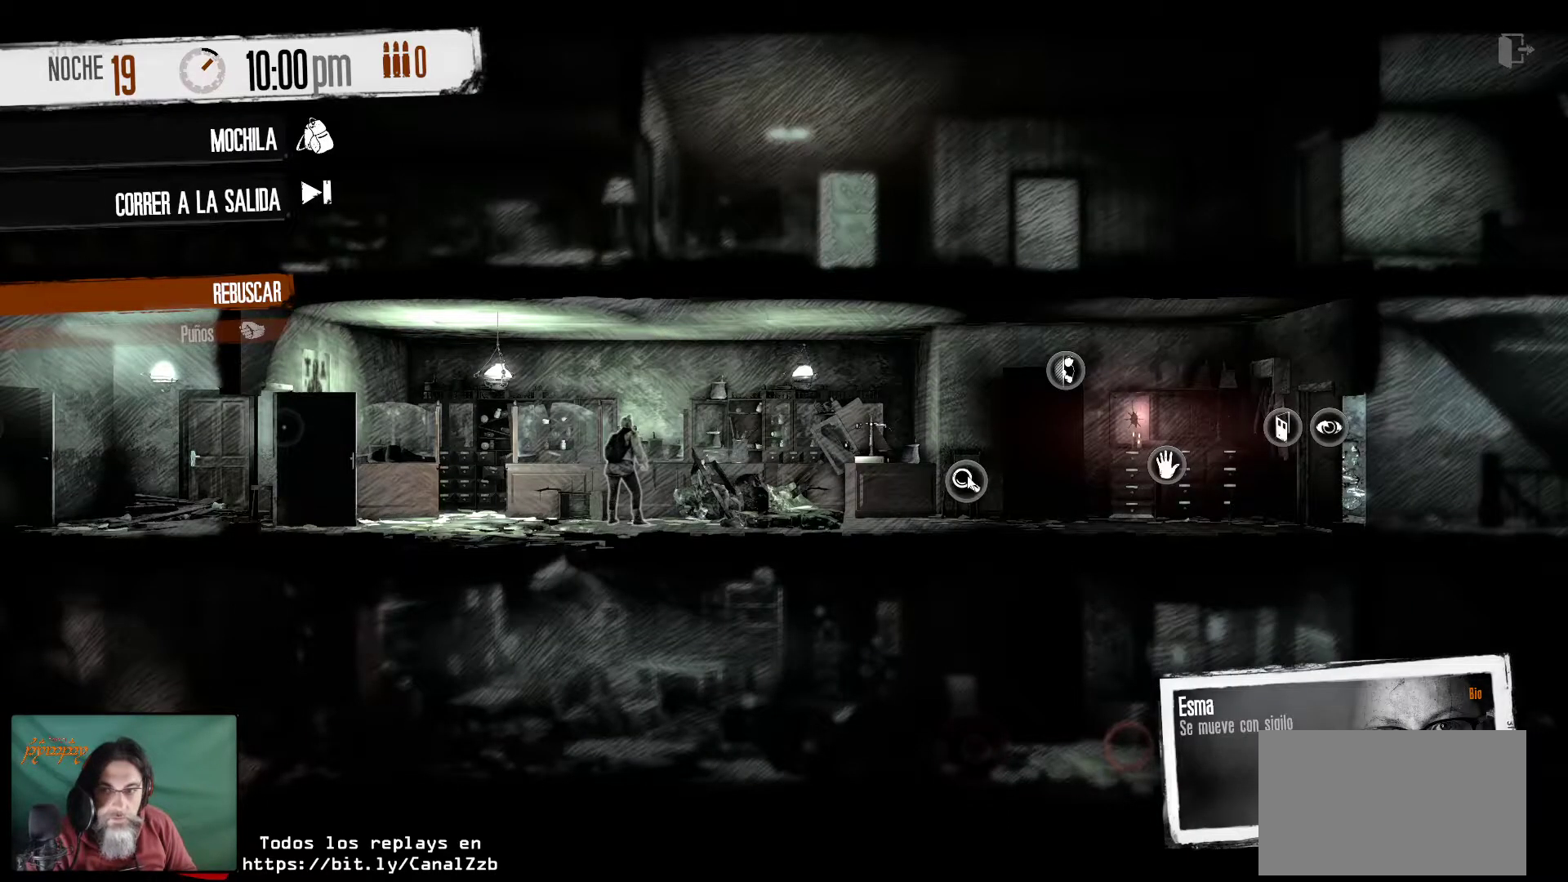
{"keys": [], "mouse": [], "mouse_move": "right", "events": [[17, "mouse_left", "down"], [100, "mouse_left", "up"]]}
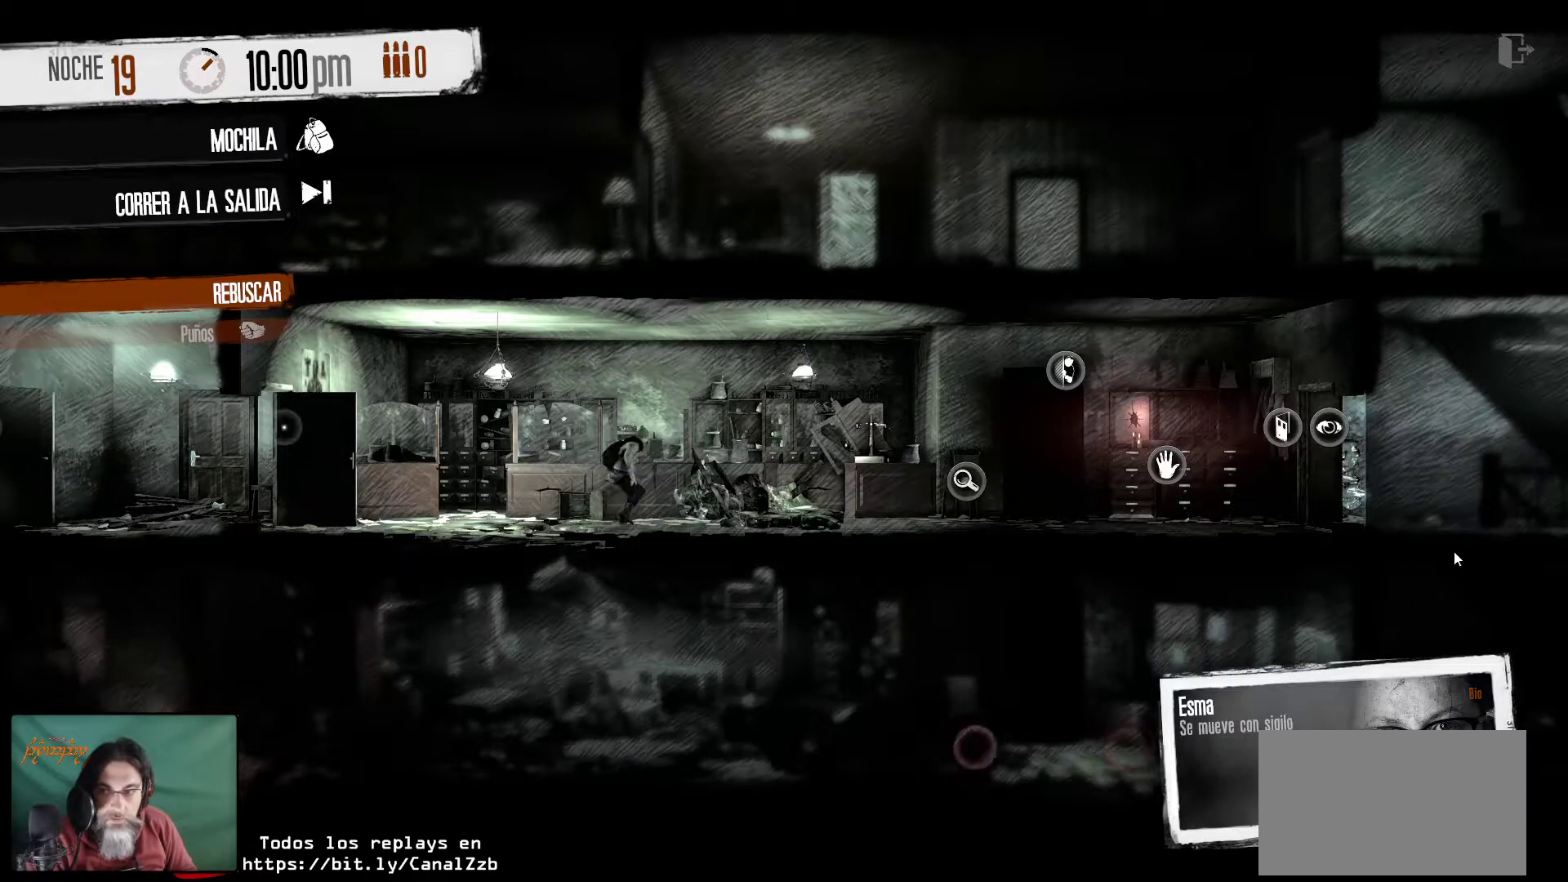
{"keys": [], "mouse": [], "mouse_move": "down", "events": []}
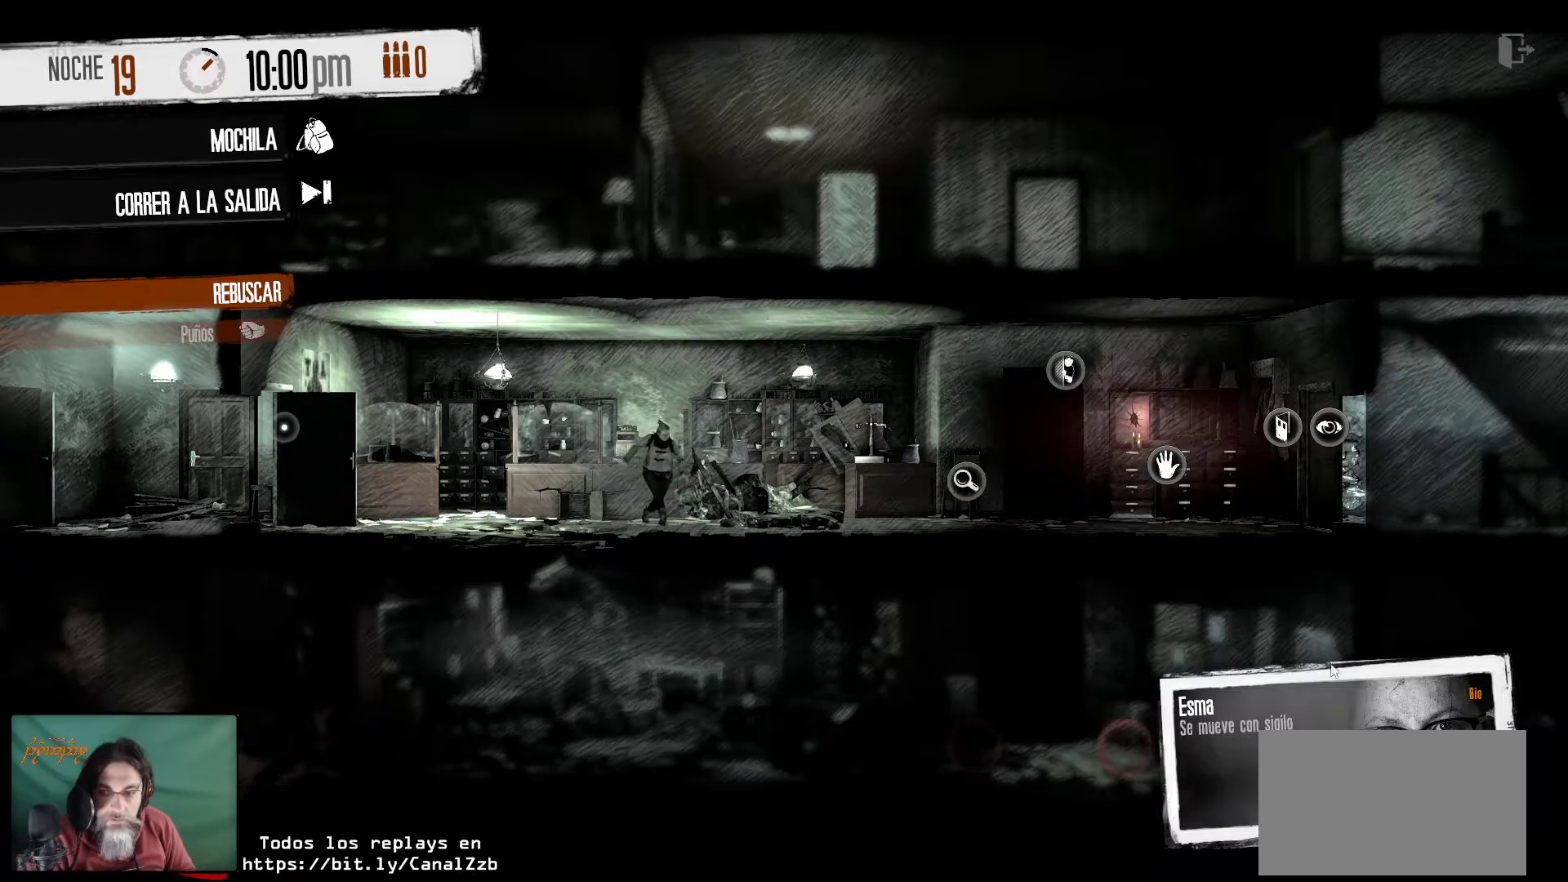
{"keys": [], "mouse": [], "mouse_move": "still", "events": []}
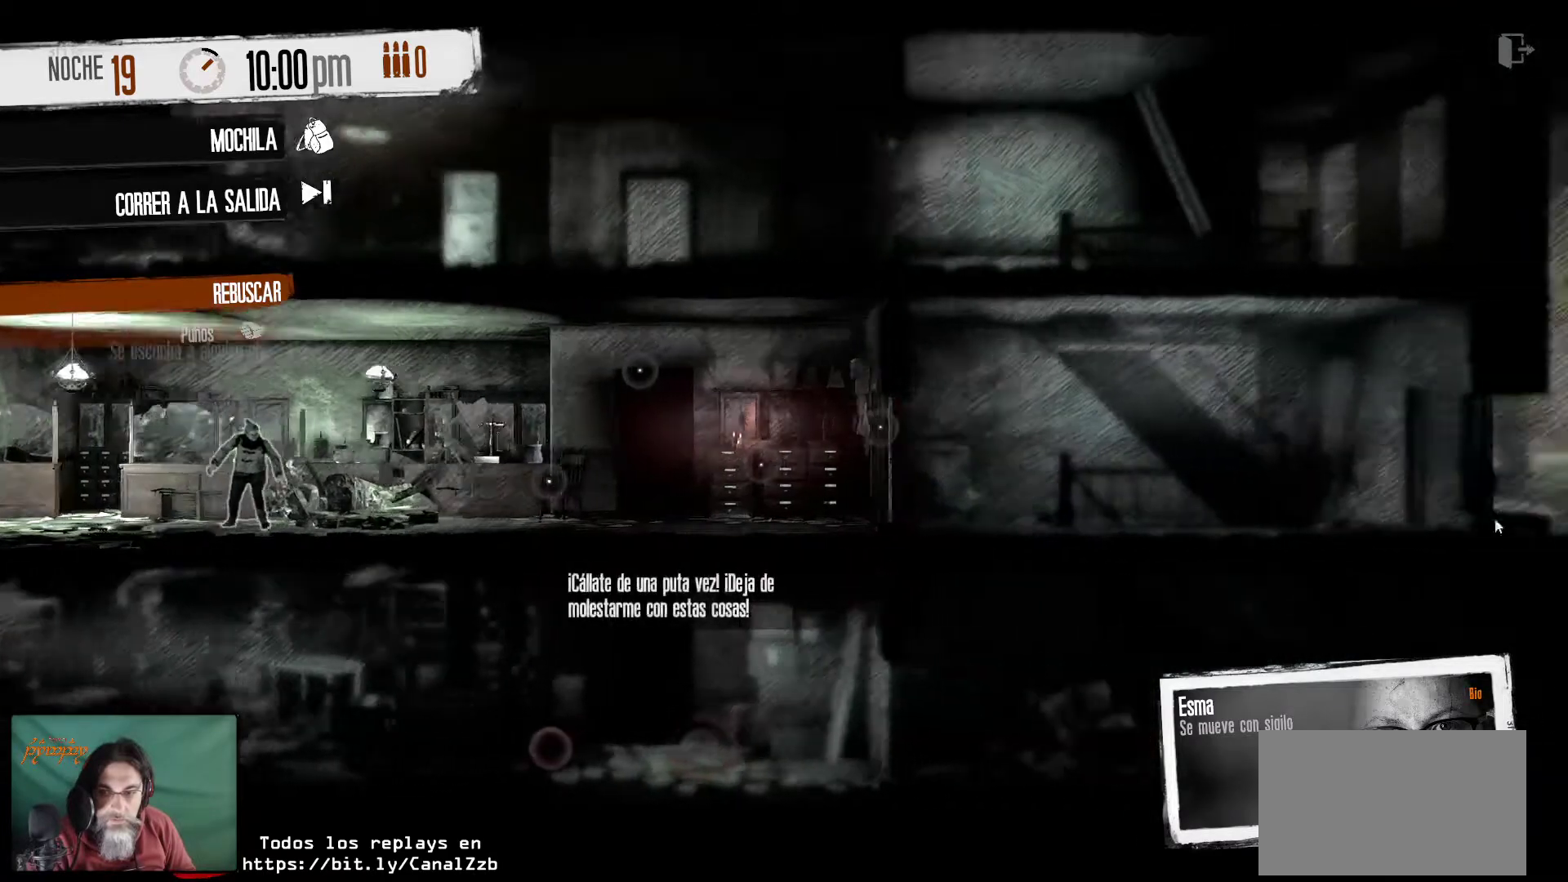
{"keys": [], "mouse": [], "mouse_move": "left", "events": []}
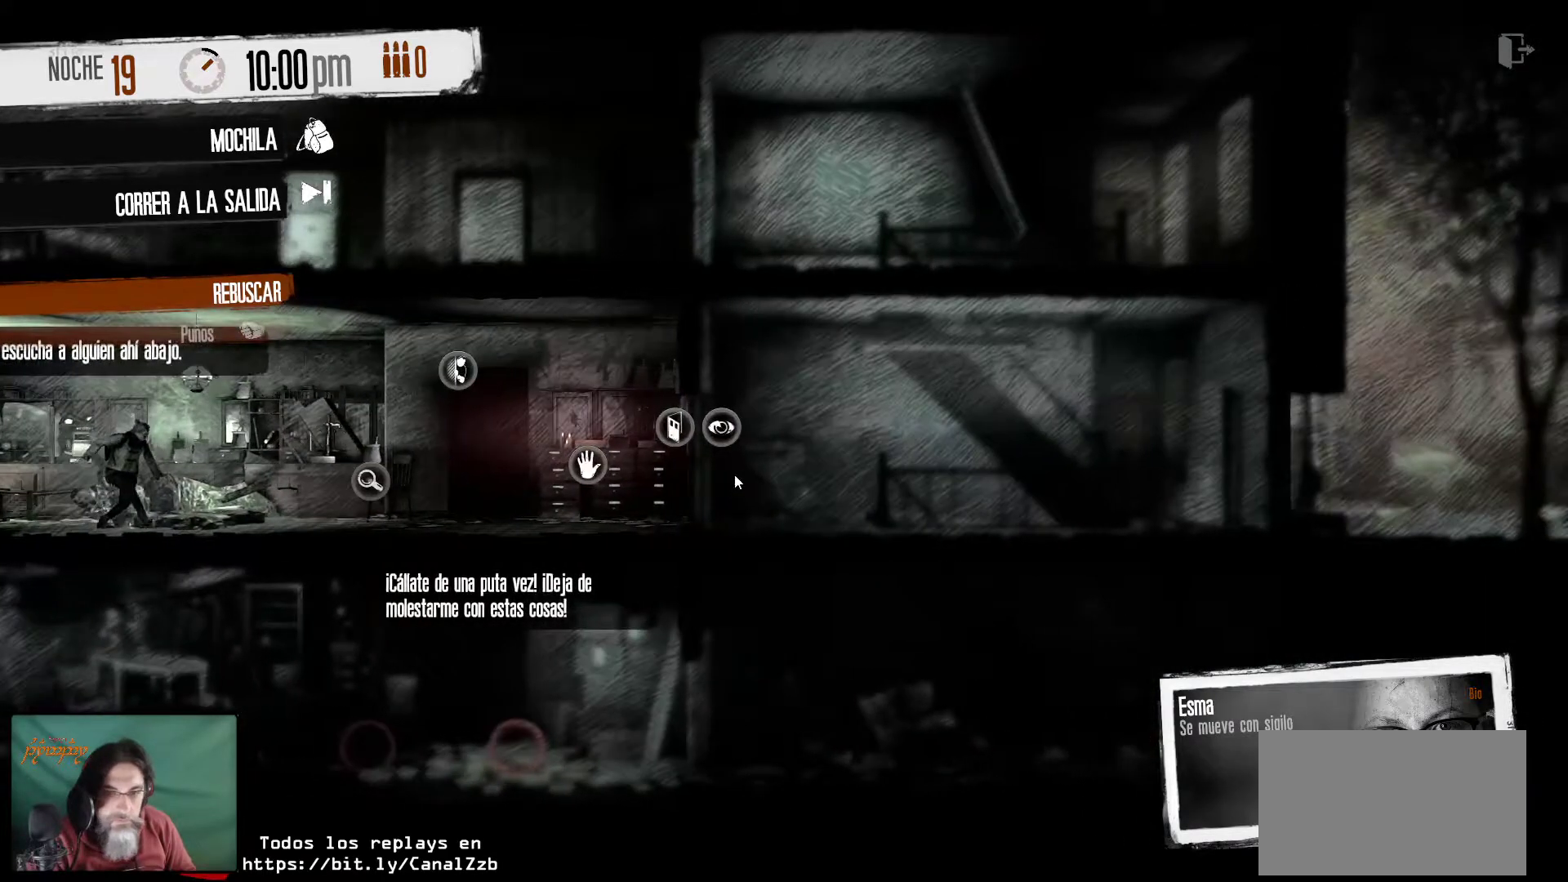
{"keys": [], "mouse": [], "mouse_move": "still", "events": []}
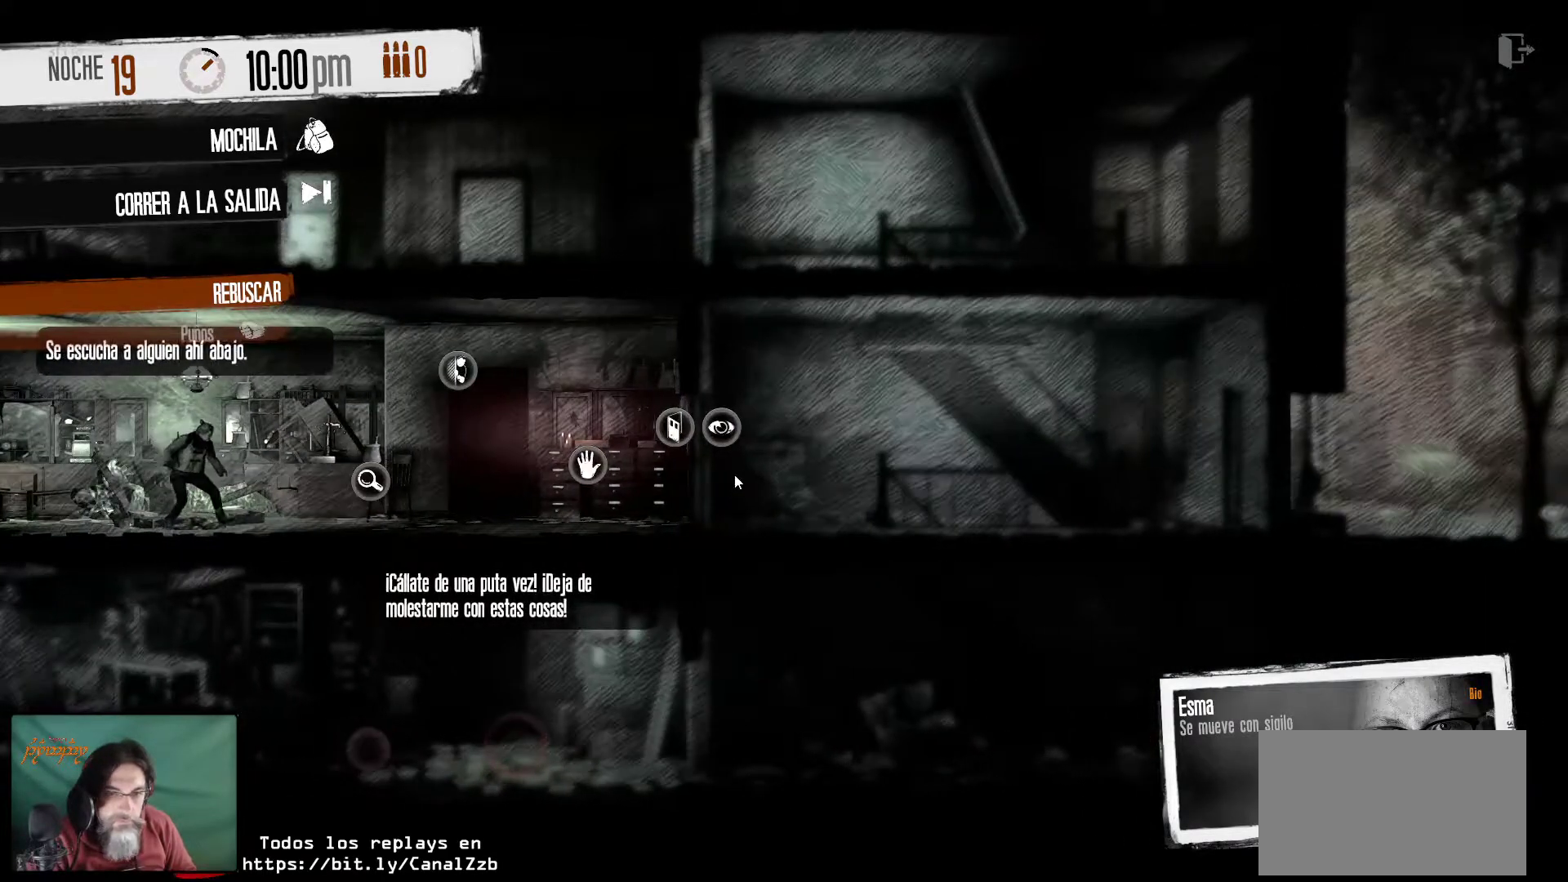
{"keys": [], "mouse": [], "mouse_move": "still", "events": []}
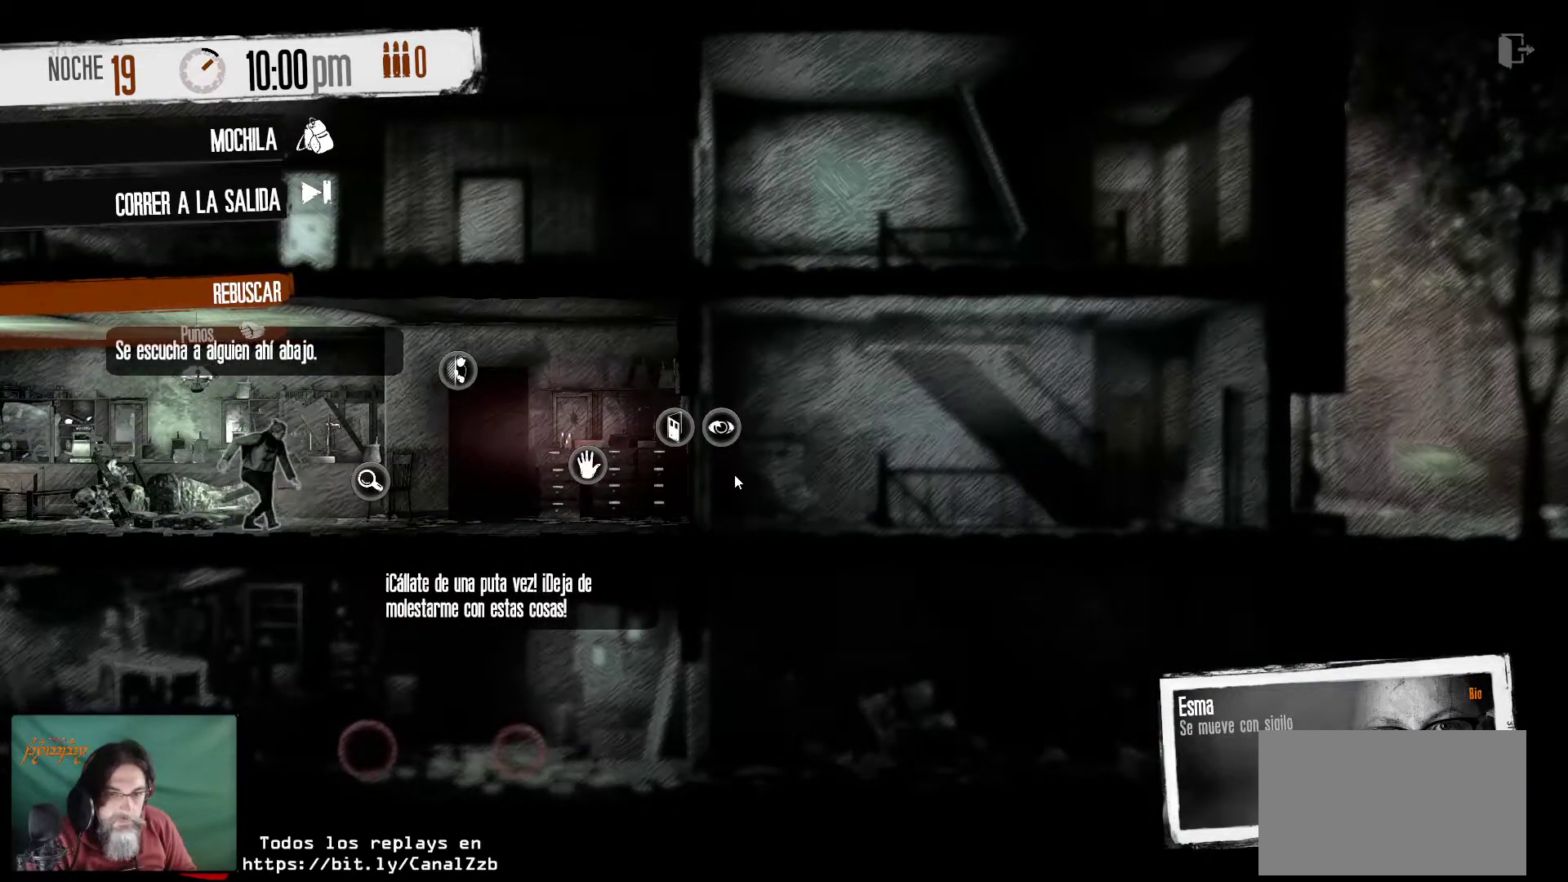
{"keys": [], "mouse": [], "mouse_move": "right", "events": []}
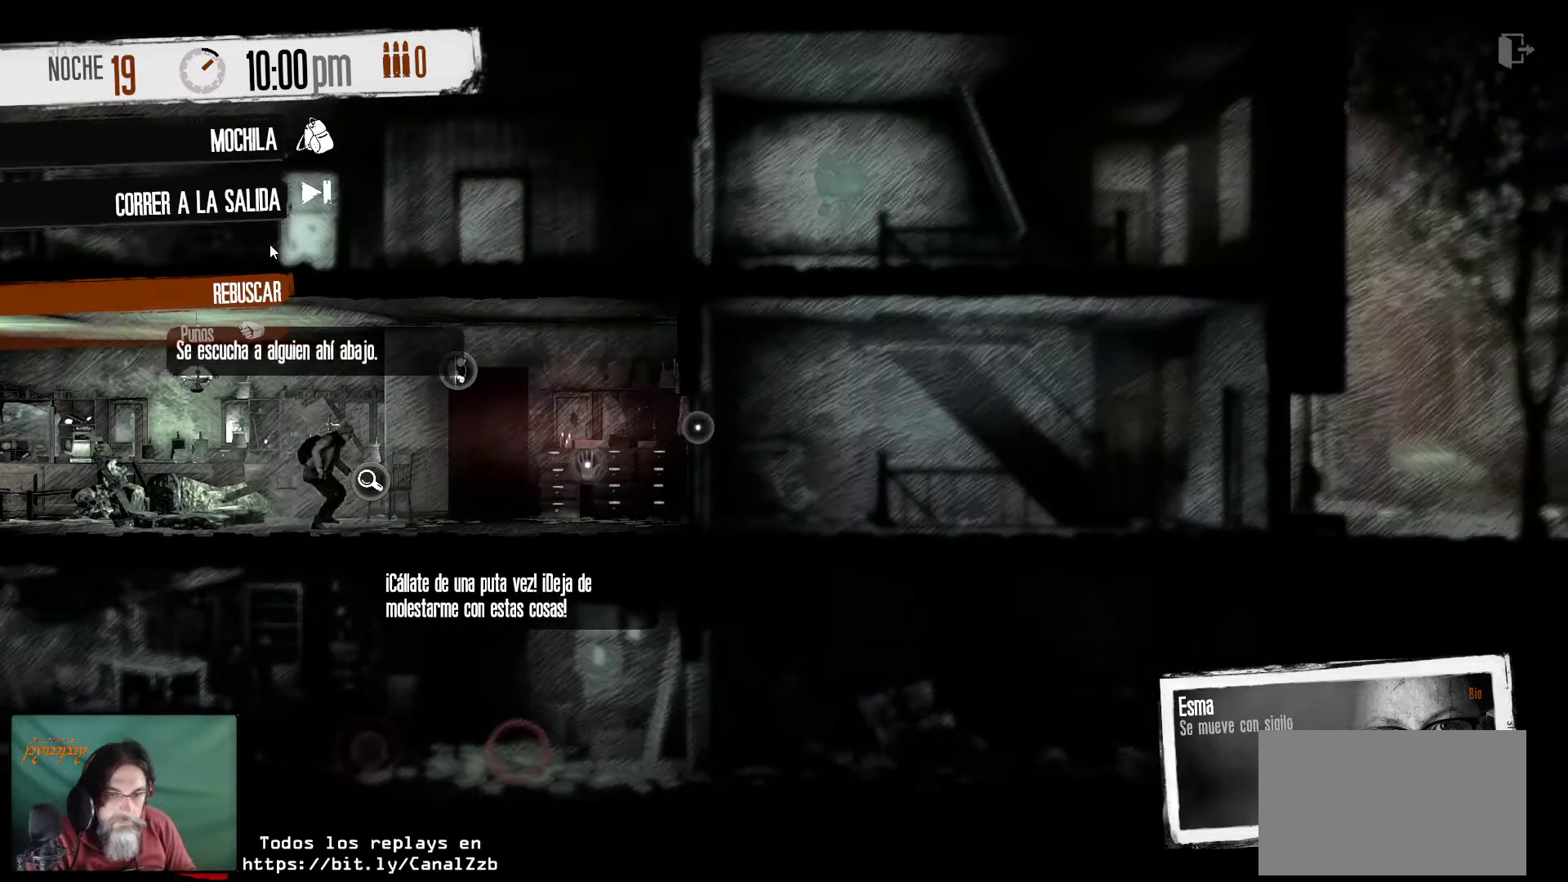
{"keys": [], "mouse": [], "mouse_move": "still", "events": []}
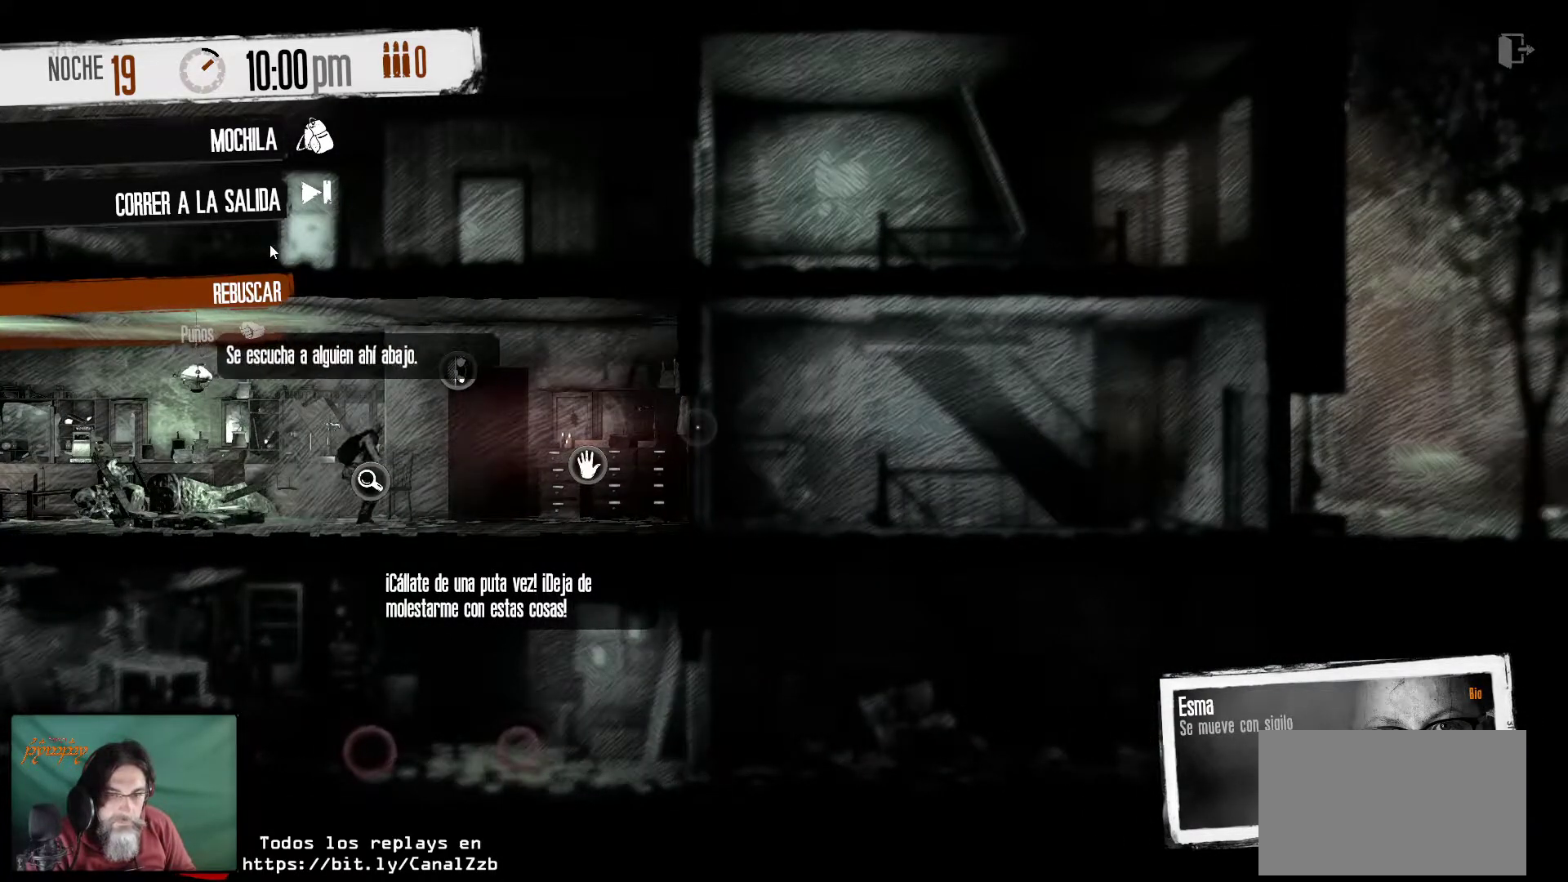
{"keys": [], "mouse": [], "mouse_move": "still", "events": []}